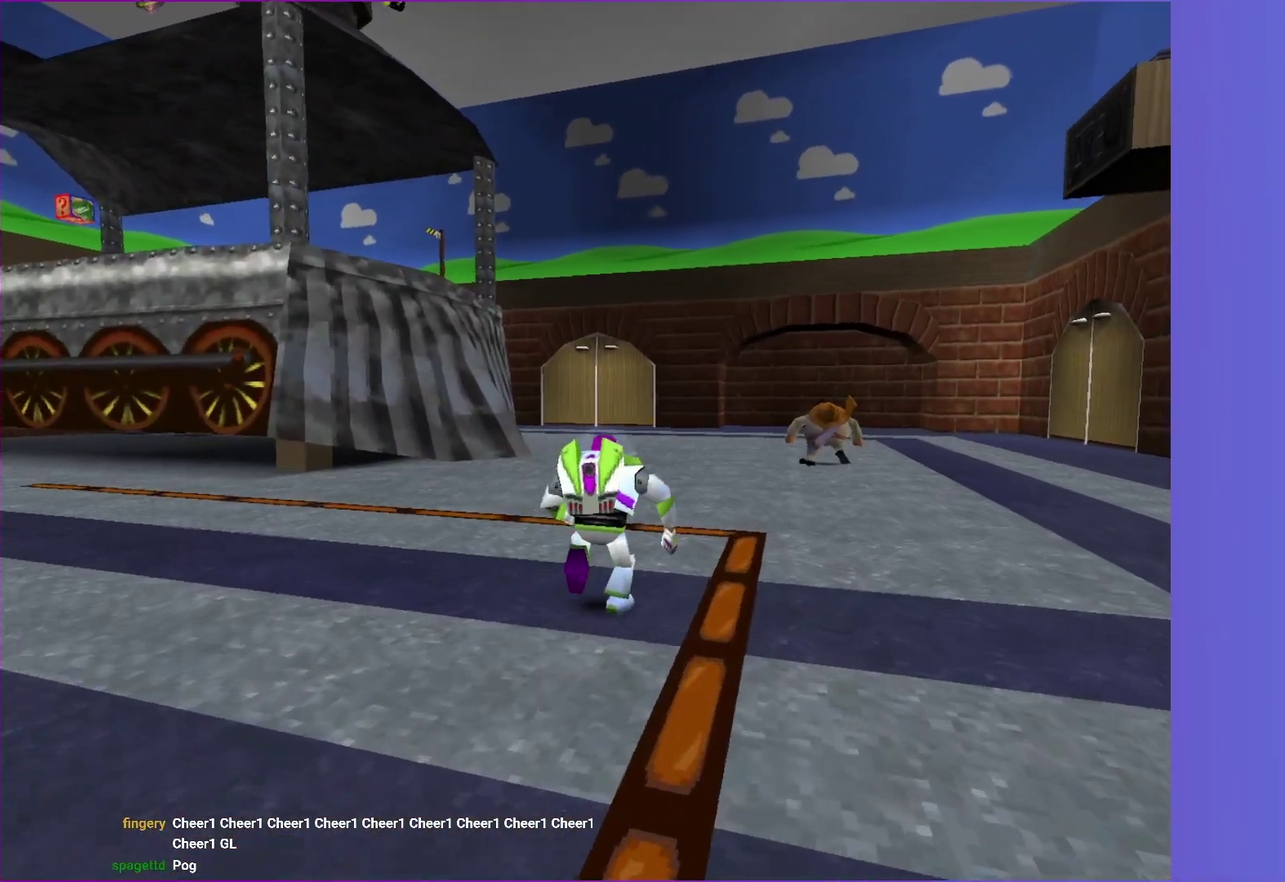
Gameplay with a controller (Xbox layout); each line is a JSON object with the inputs held at the frame after it. "events" lists button and stick changes between this image and that frame as [ms after this image, input, new state], when the widget could be followed in between. Not read: L3 R3.
{"buttons": [], "left_stick": "up", "right_stick": "center", "events": [[17, "left_stick", "up-right"], [133, "left_stick", "up"]]}
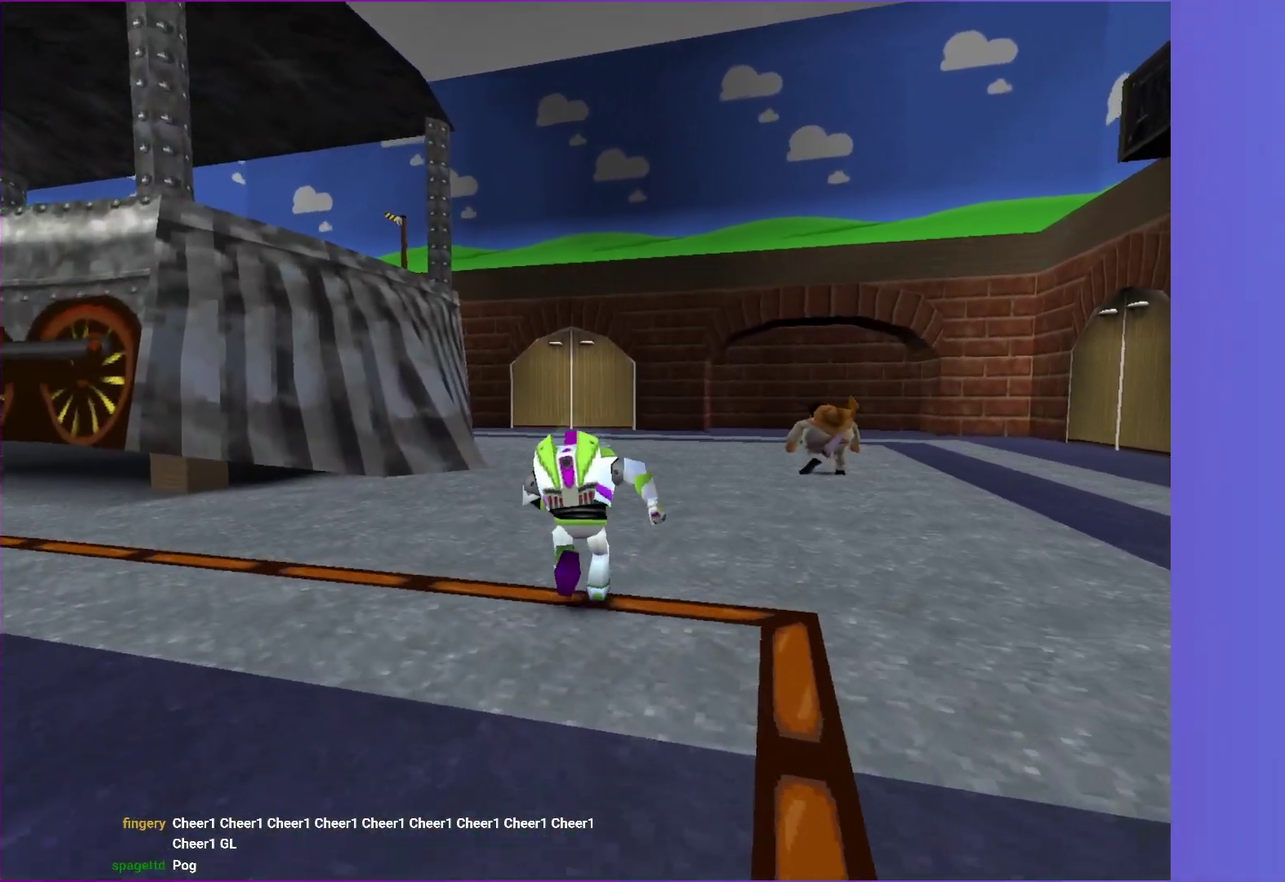
{"buttons": [], "left_stick": "up", "right_stick": "center", "events": []}
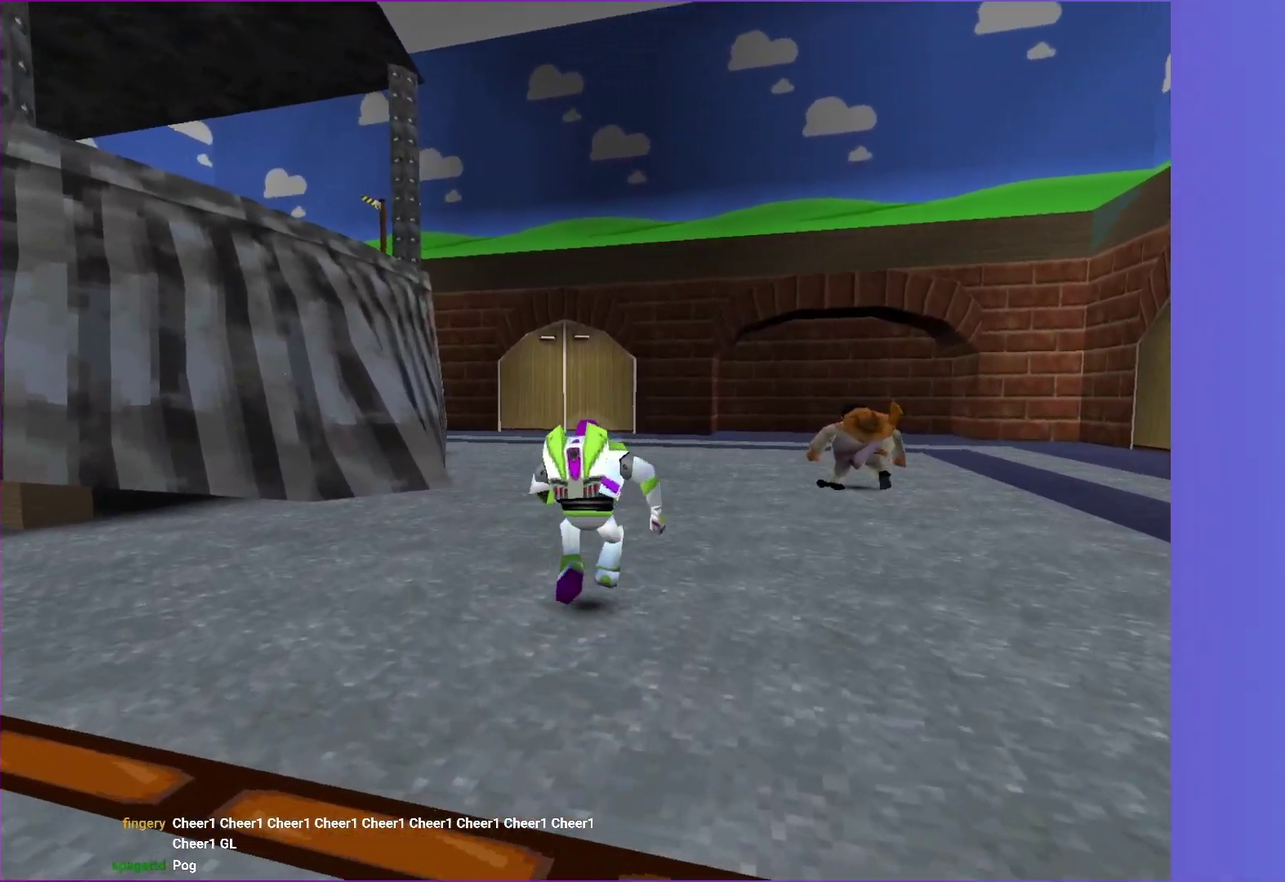
{"buttons": [], "left_stick": "up", "right_stick": "center", "events": [[267, "left_stick", "up-left"], [400, "left_stick", "up"]]}
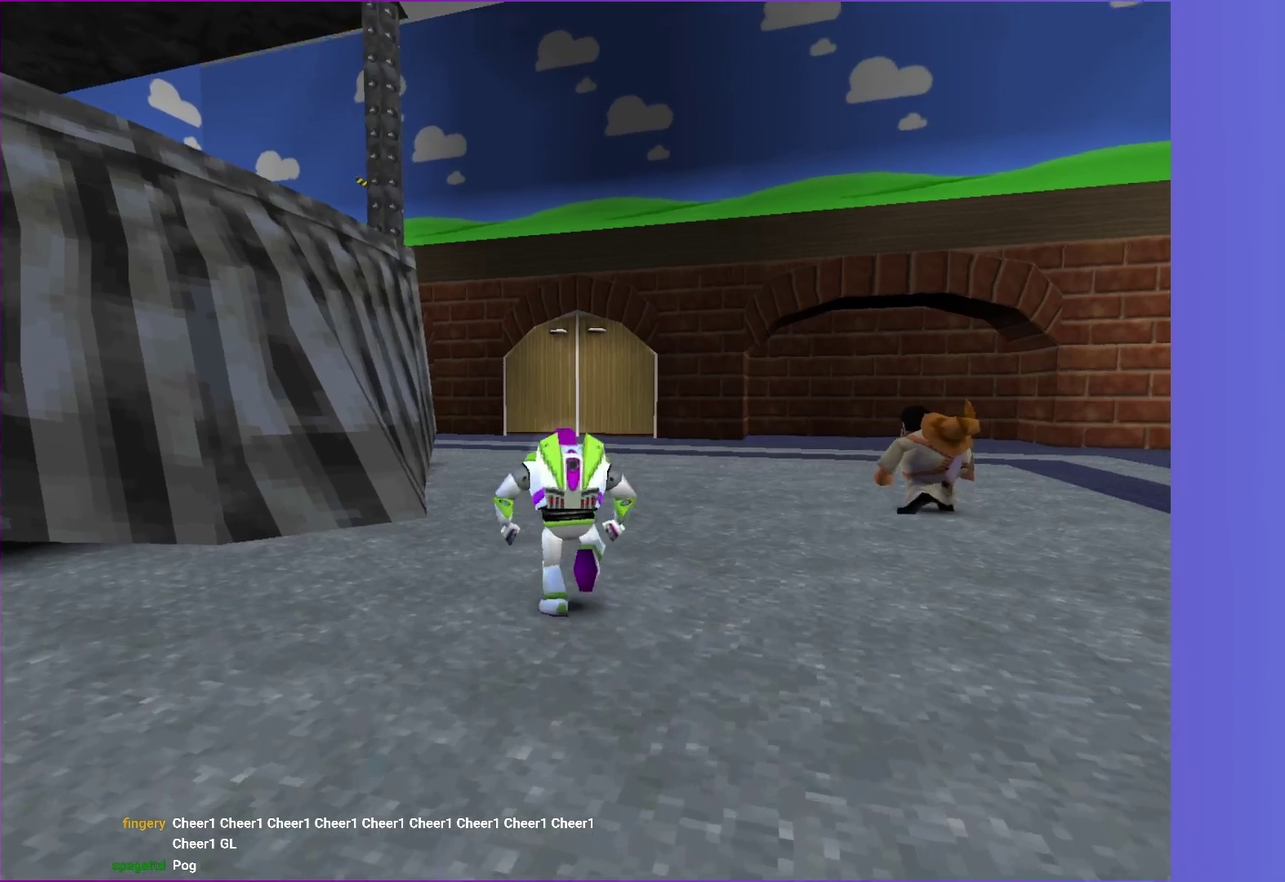
{"buttons": [], "left_stick": "up", "right_stick": "center", "events": [[117, "left_stick", "up-left"], [250, "left_stick", "up"], [333, "A", "down"], [333, "left_stick", "up-left"], [467, "A", "up"], [483, "left_stick", "up"]]}
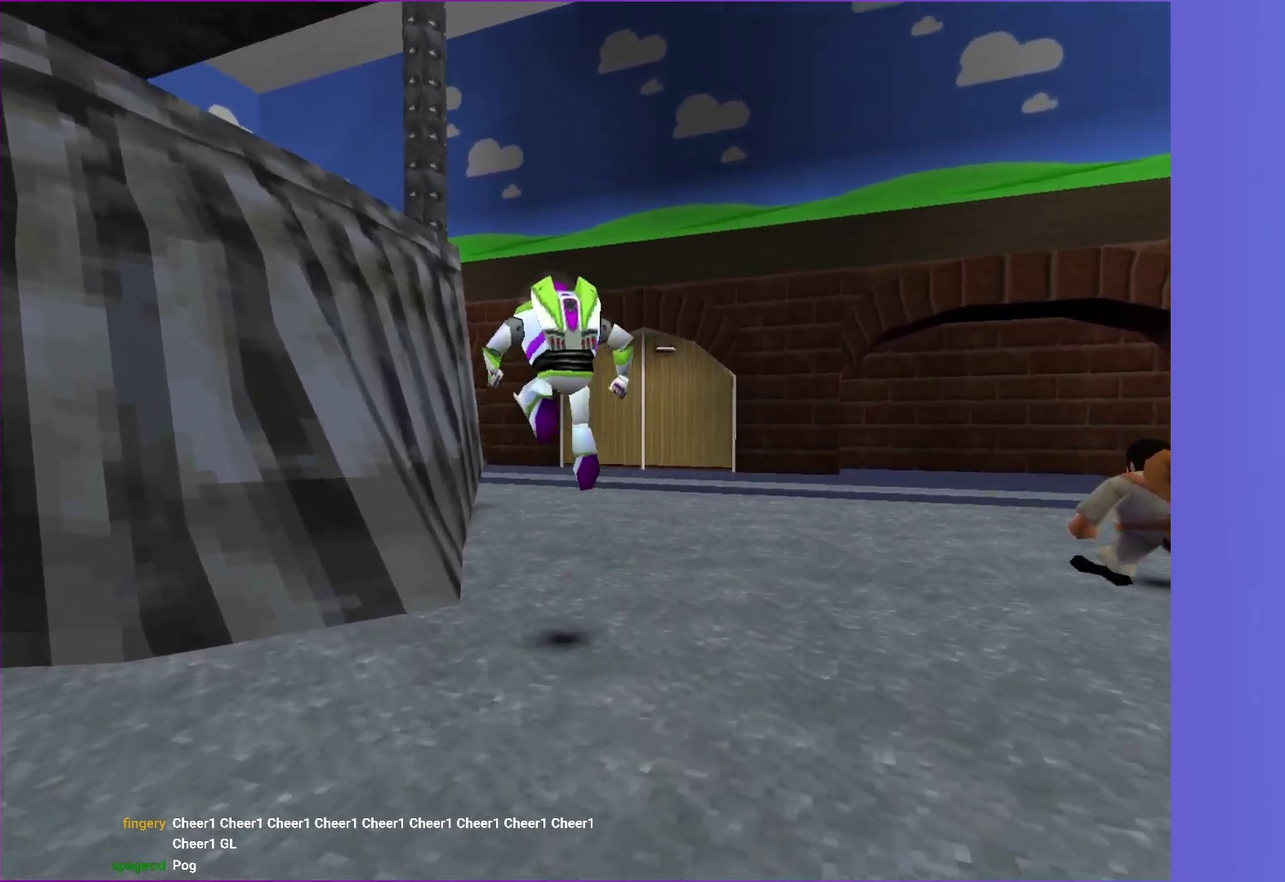
{"buttons": [], "left_stick": "up-left", "right_stick": "center", "events": [[67, "left_stick", "up-left"], [133, "A", "down"], [300, "A", "up"], [367, "A", "down"], [467, "A", "up"]]}
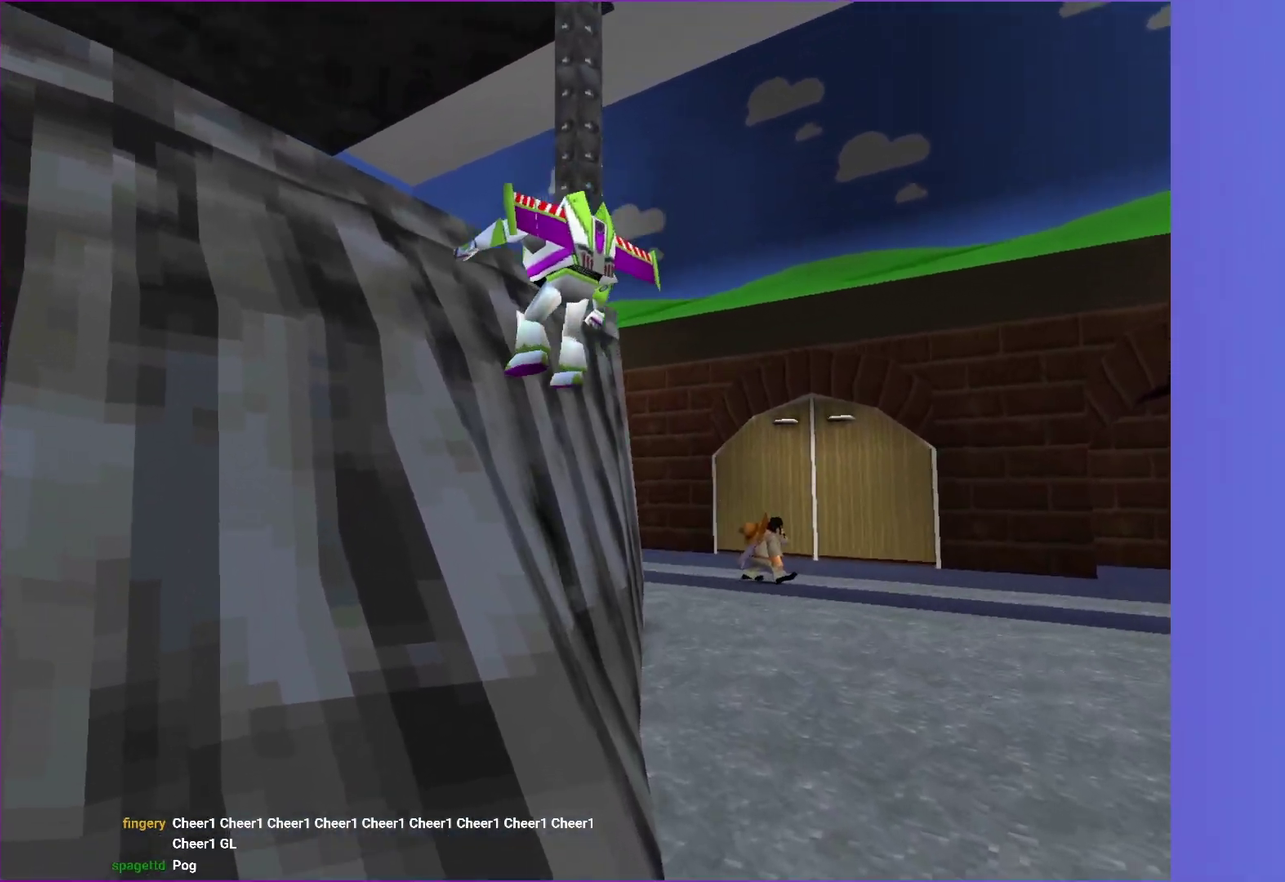
{"buttons": [], "left_stick": "up-left", "right_stick": "center", "events": [[50, "A", "down"], [133, "A", "up"], [217, "A", "down"], [300, "A", "up"]]}
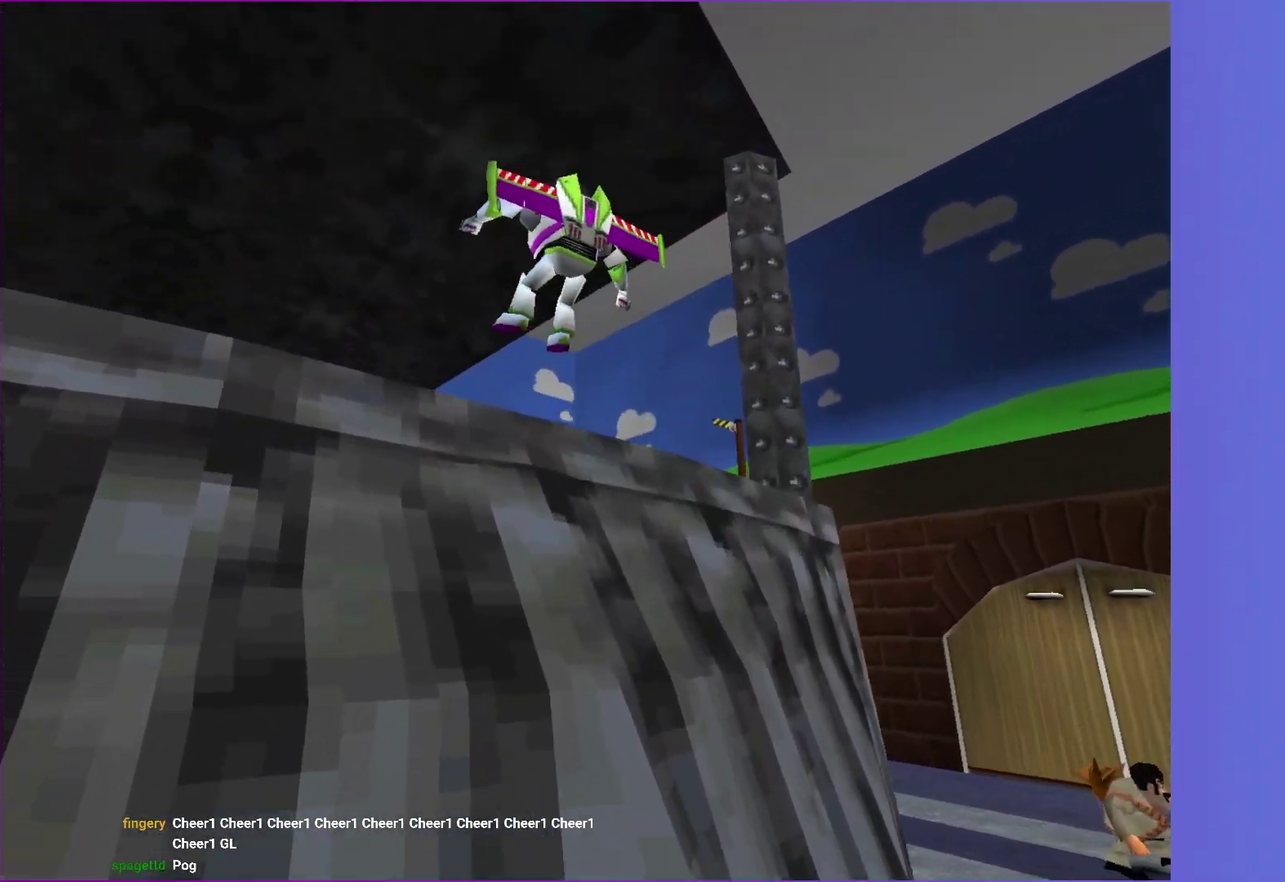
{"buttons": [], "left_stick": "up", "right_stick": "center", "events": [[17, "left_stick", "up"], [300, "left_stick", "up-left"], [500, "left_stick", "up"]]}
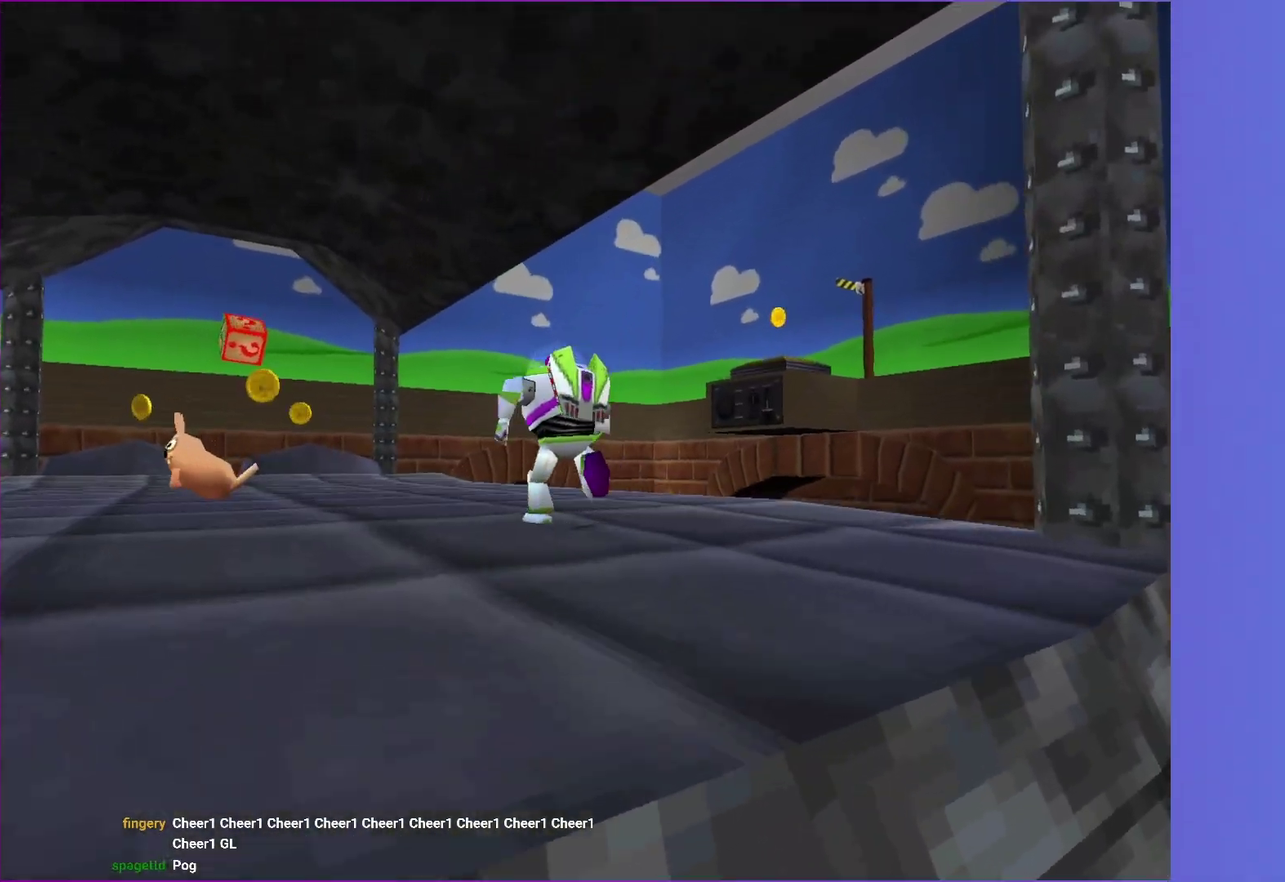
{"buttons": [], "left_stick": "up-left", "right_stick": "center", "events": [[83, "left_stick", "up-left"], [267, "left_stick", "up"], [433, "left_stick", "up-left"]]}
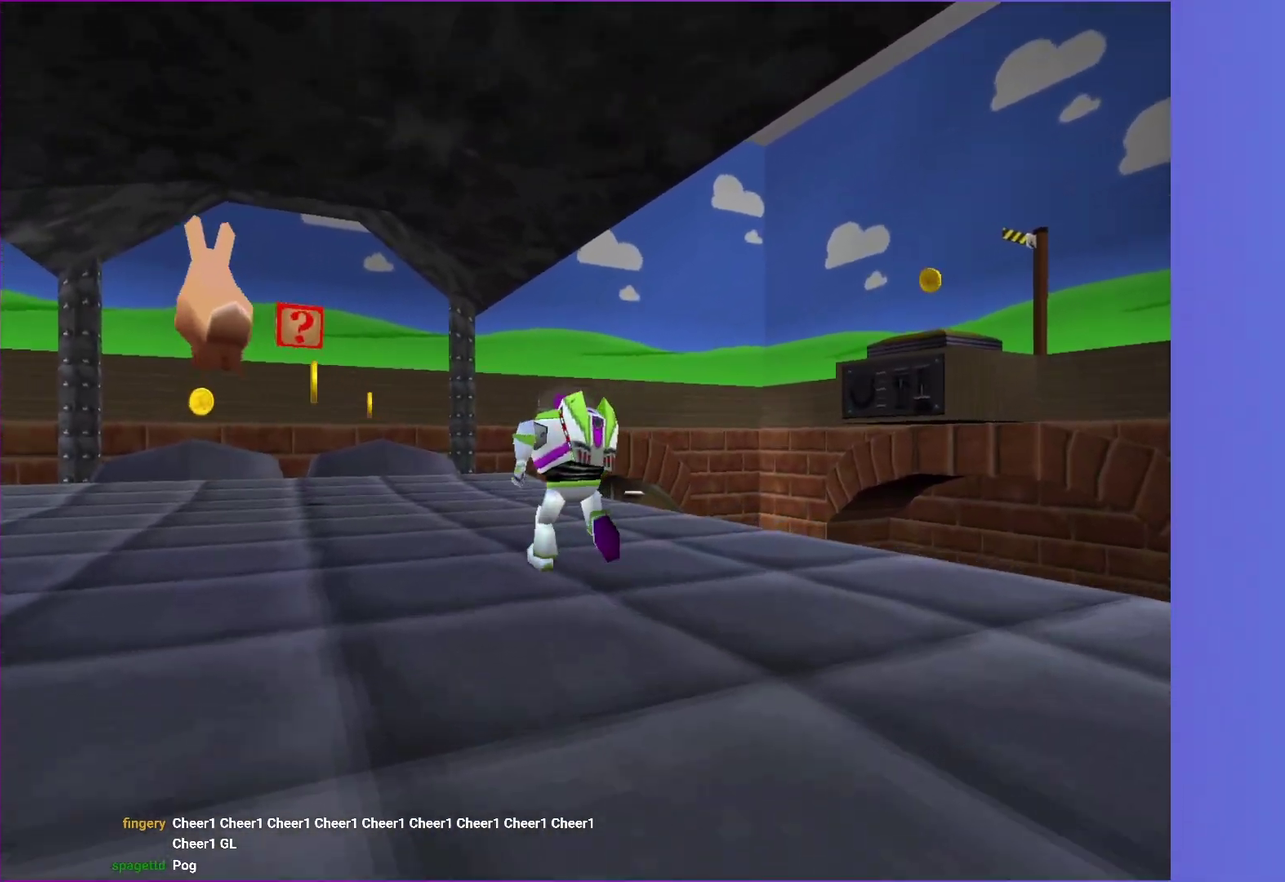
{"buttons": [], "left_stick": "up-left", "right_stick": "center", "events": [[50, "left_stick", "up"], [217, "left_stick", "up-left"], [300, "left_stick", "up"], [467, "left_stick", "up-left"]]}
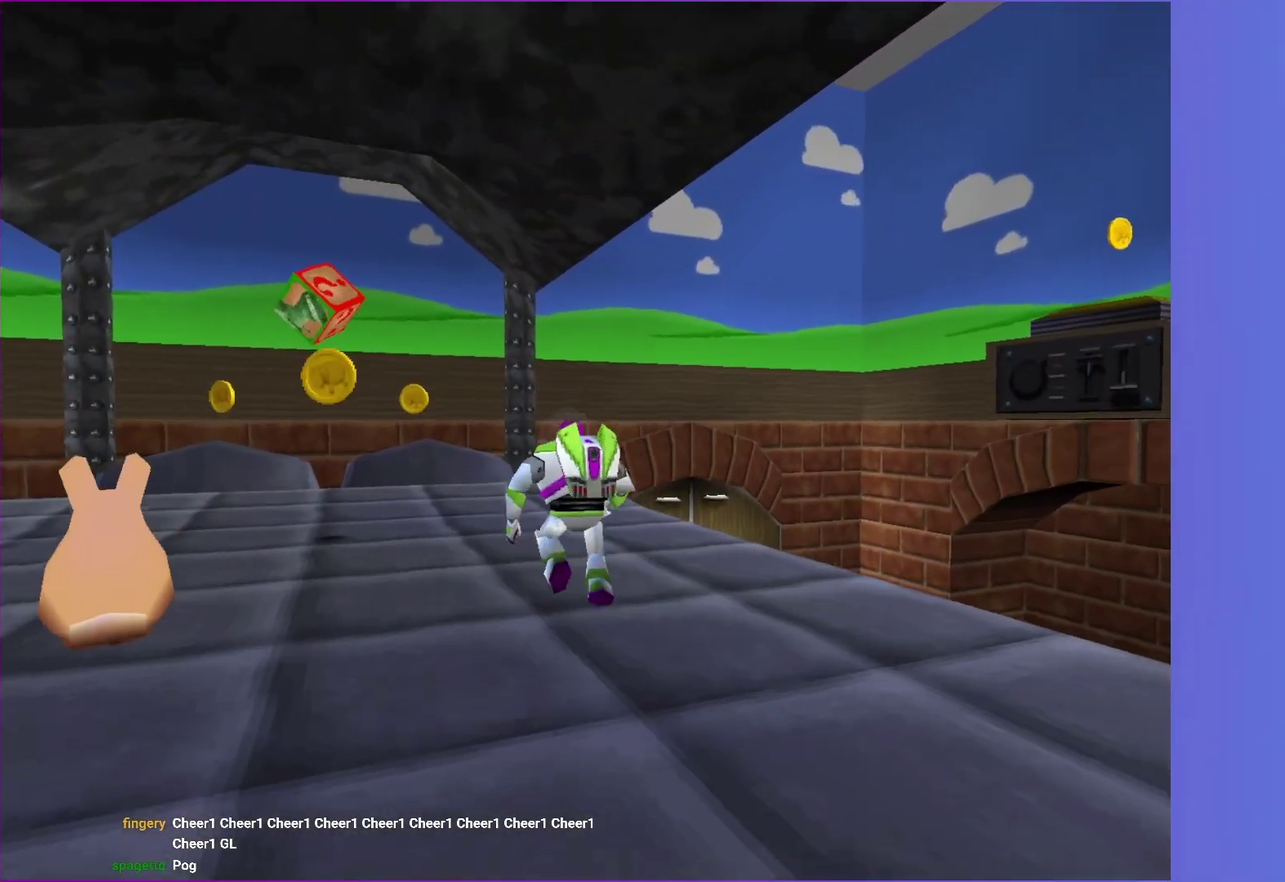
{"buttons": [], "left_stick": "up", "right_stick": "center", "events": [[50, "left_stick", "up"]]}
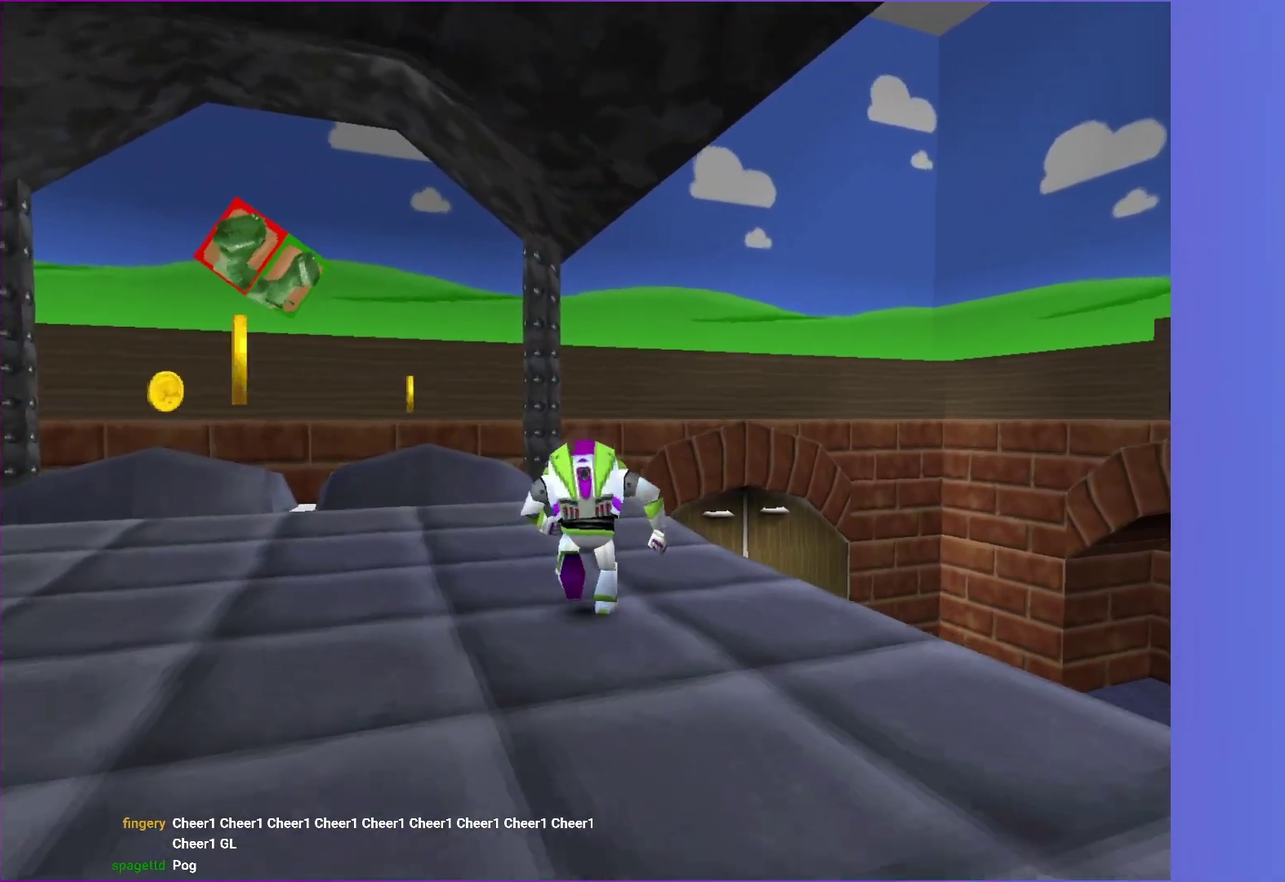
{"buttons": [], "left_stick": "up", "right_stick": "center", "events": [[233, "left_stick", "up-right"], [300, "left_stick", "up"]]}
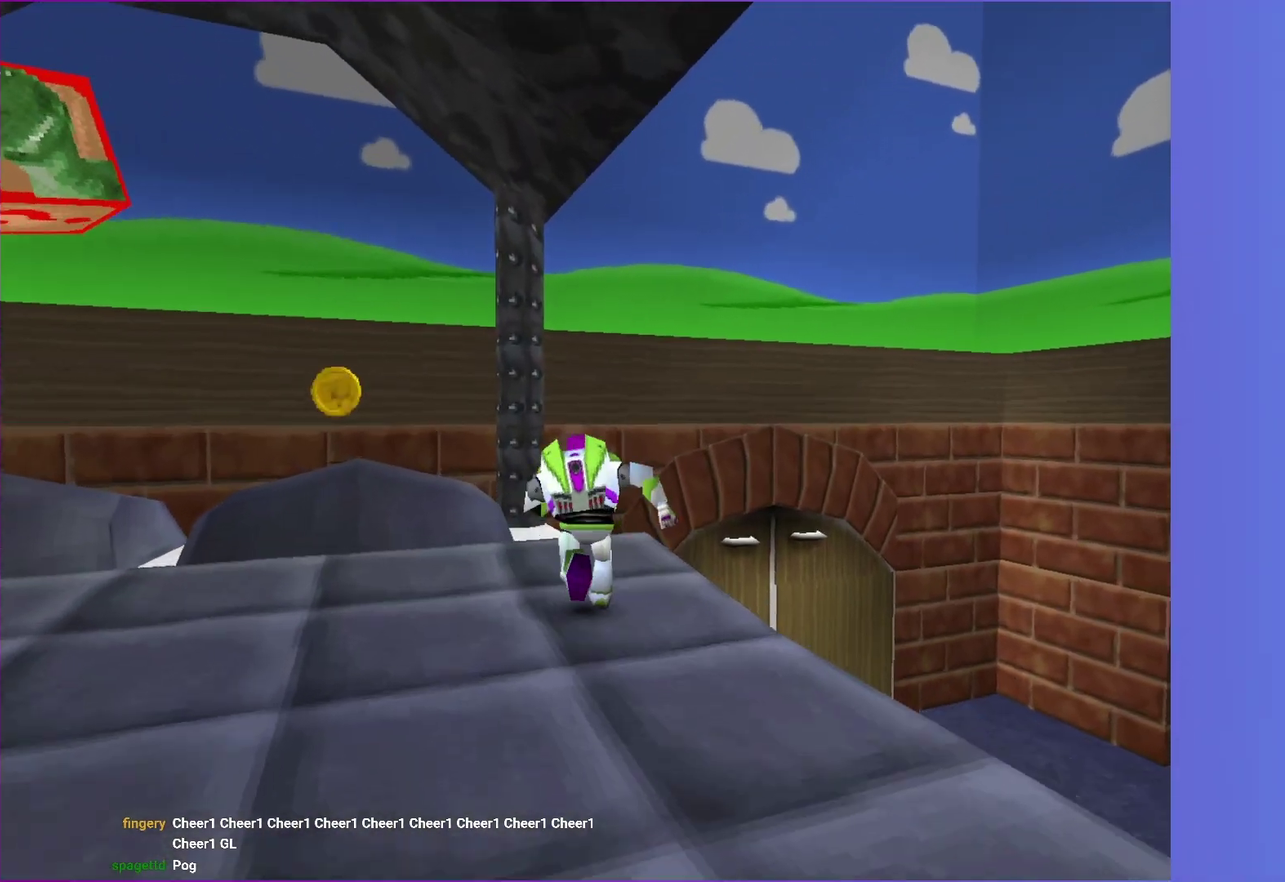
{"buttons": ["A"], "left_stick": "up", "right_stick": "center", "events": [[317, "left_stick", "up-right"], [400, "A", "down"], [417, "left_stick", "up"]]}
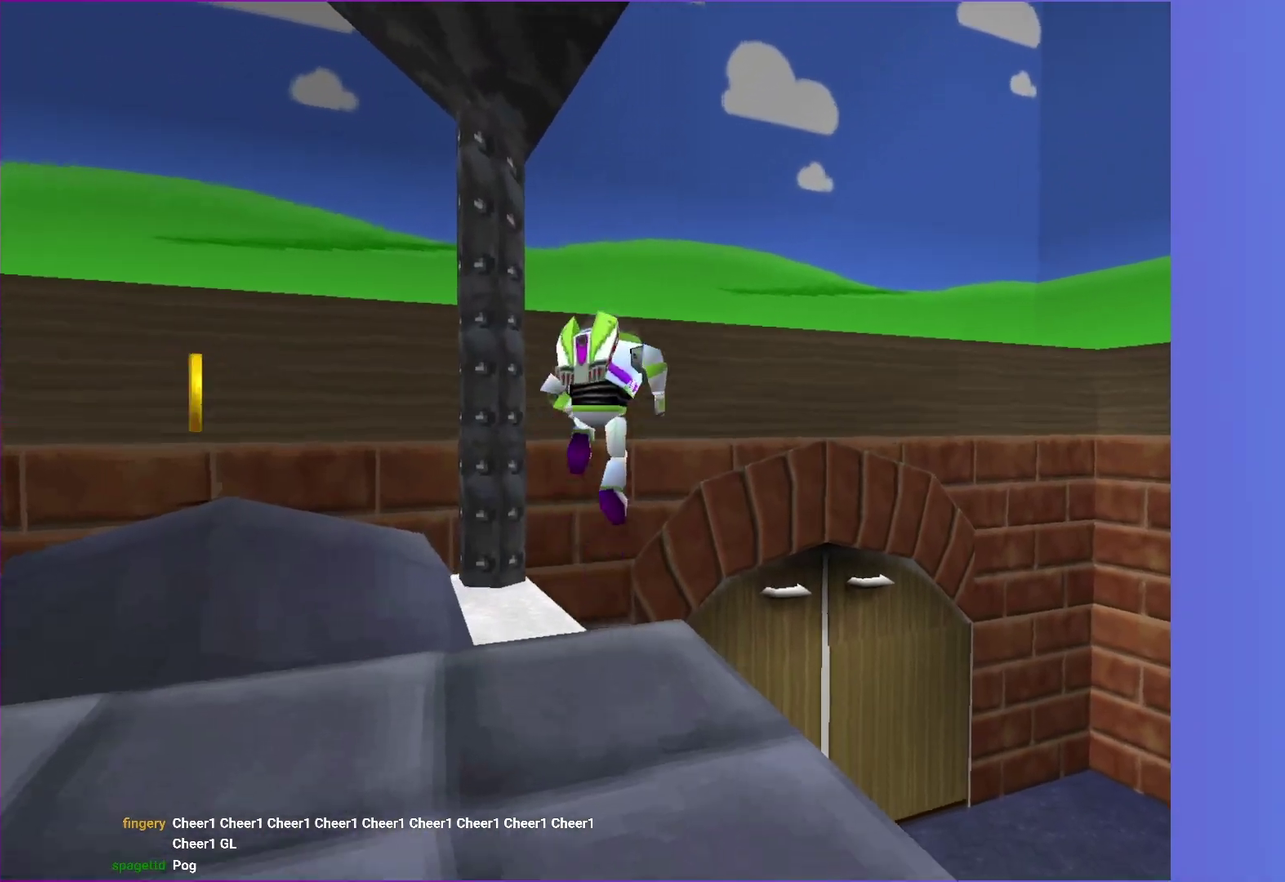
{"buttons": ["A"], "left_stick": "up", "right_stick": "center", "events": [[150, "A", "up"], [150, "left_stick", "up-right"], [217, "left_stick", "up"], [333, "A", "down"]]}
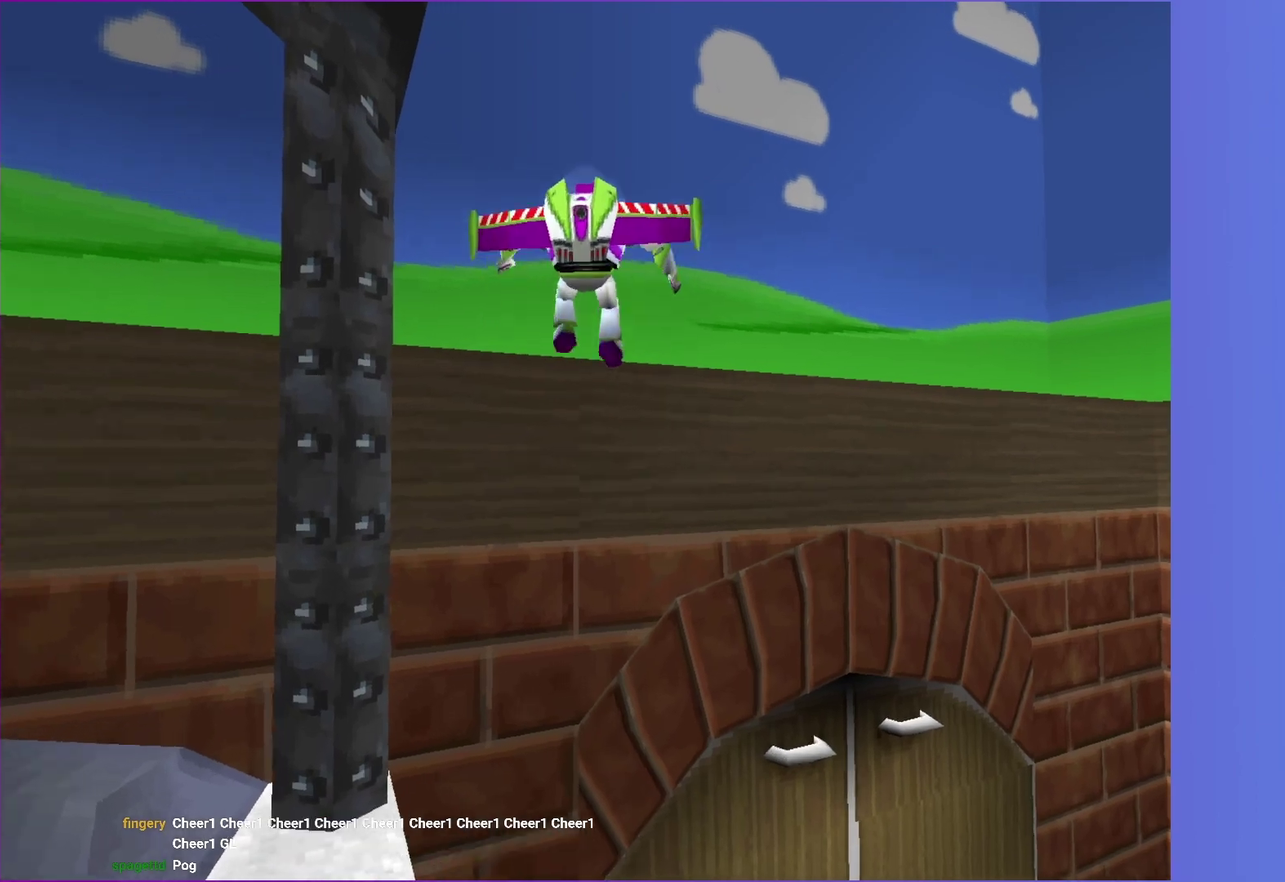
{"buttons": [], "left_stick": "center", "right_stick": "center", "events": [[300, "A", "up"], [317, "left_stick", "up-left"], [383, "left_stick", "down"], [483, "left_stick", "center"]]}
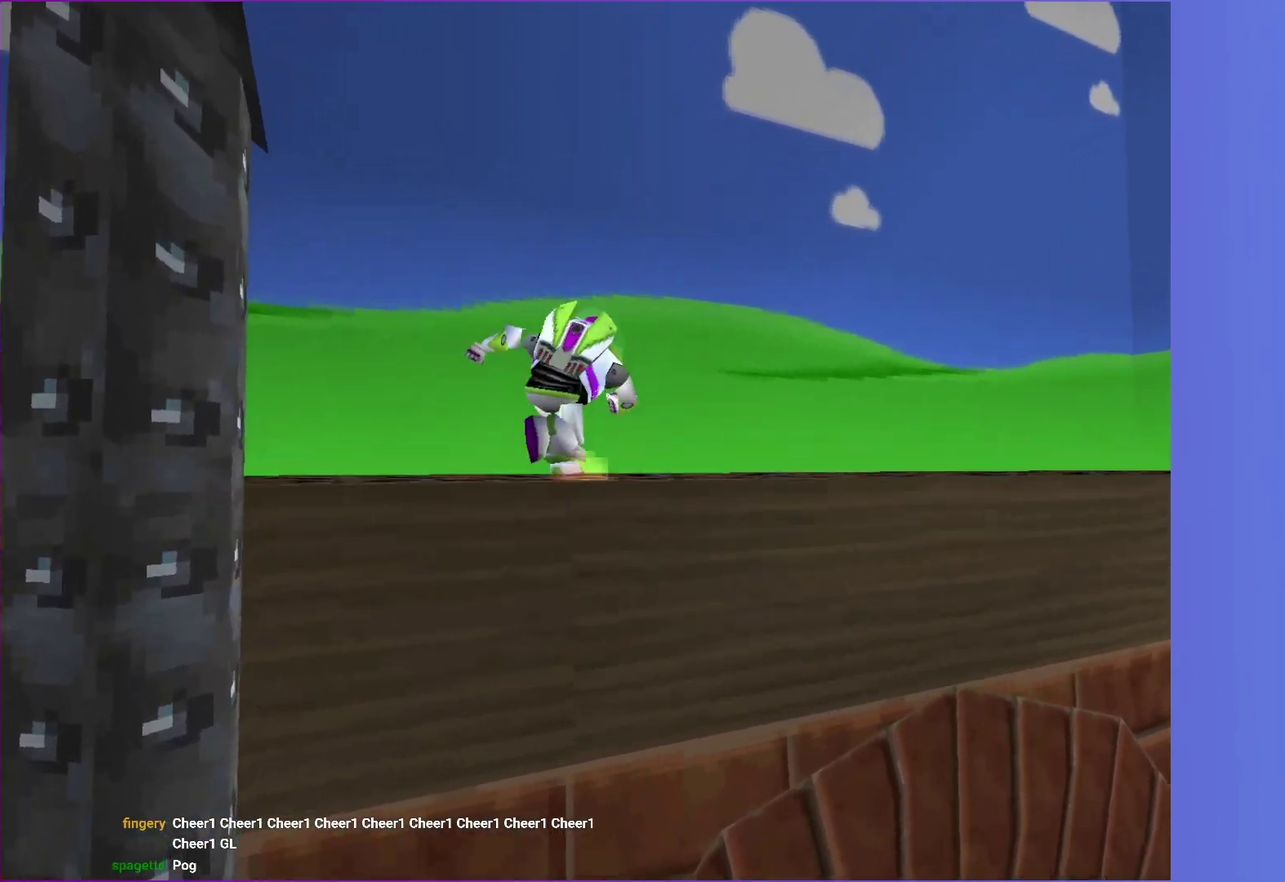
{"buttons": [], "left_stick": "up", "right_stick": "center", "events": [[83, "L1", "down"], [183, "L1", "up"], [233, "L1", "down"], [317, "L1", "up"], [383, "left_stick", "up"]]}
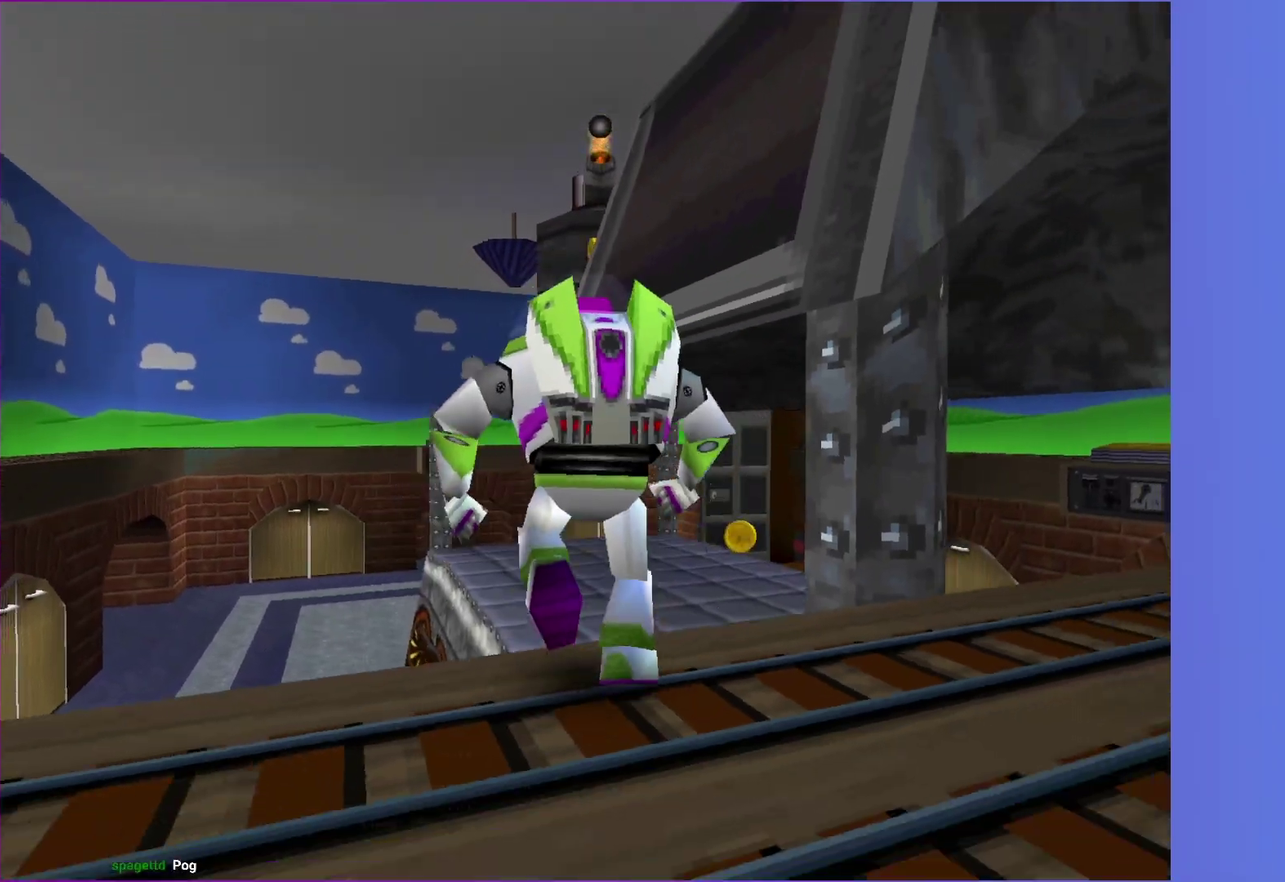
{"buttons": ["A"], "left_stick": "up", "right_stick": "center", "events": [[133, "A", "down"], [383, "left_stick", "up-left"], [500, "left_stick", "up"]]}
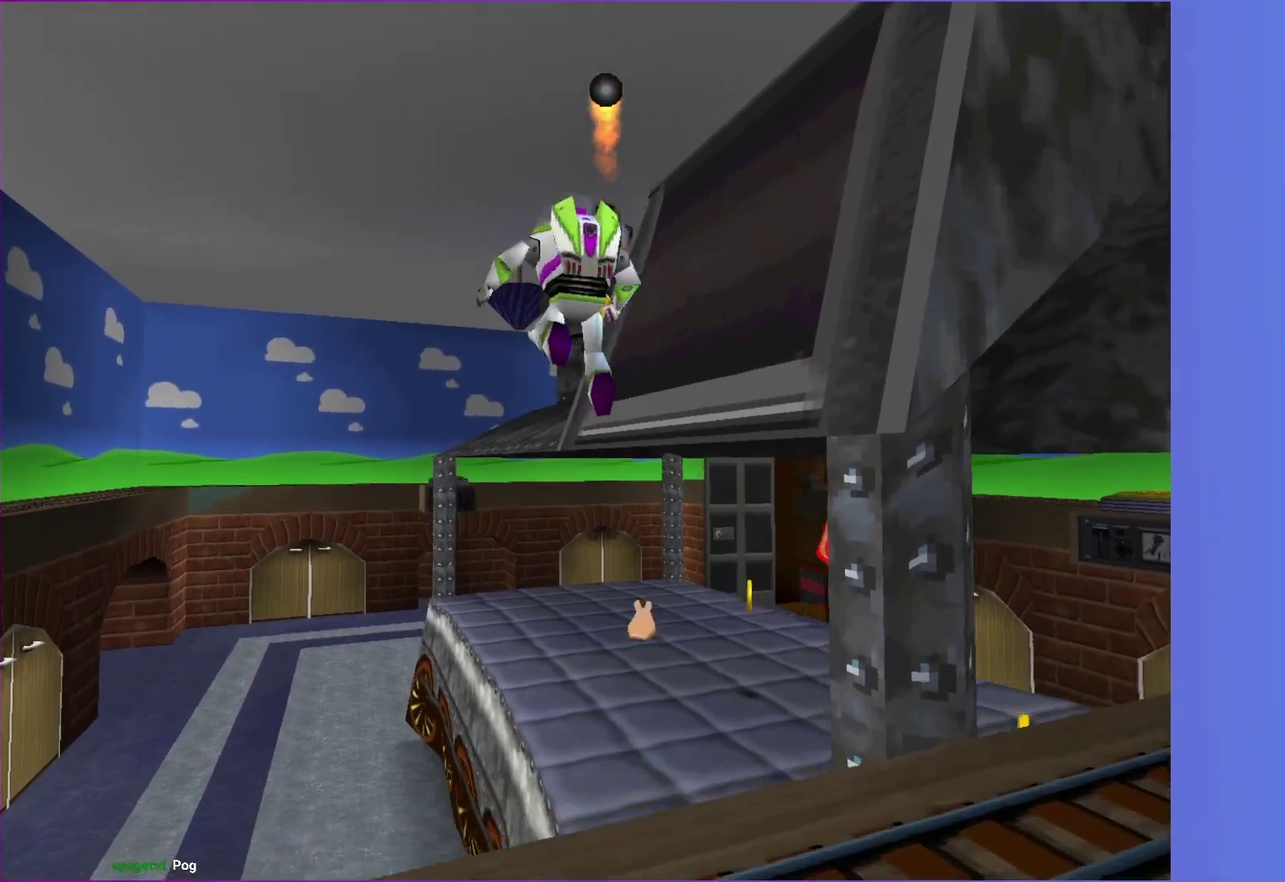
{"buttons": ["A"], "left_stick": "up", "right_stick": "center", "events": [[17, "A", "up"], [317, "A", "down"]]}
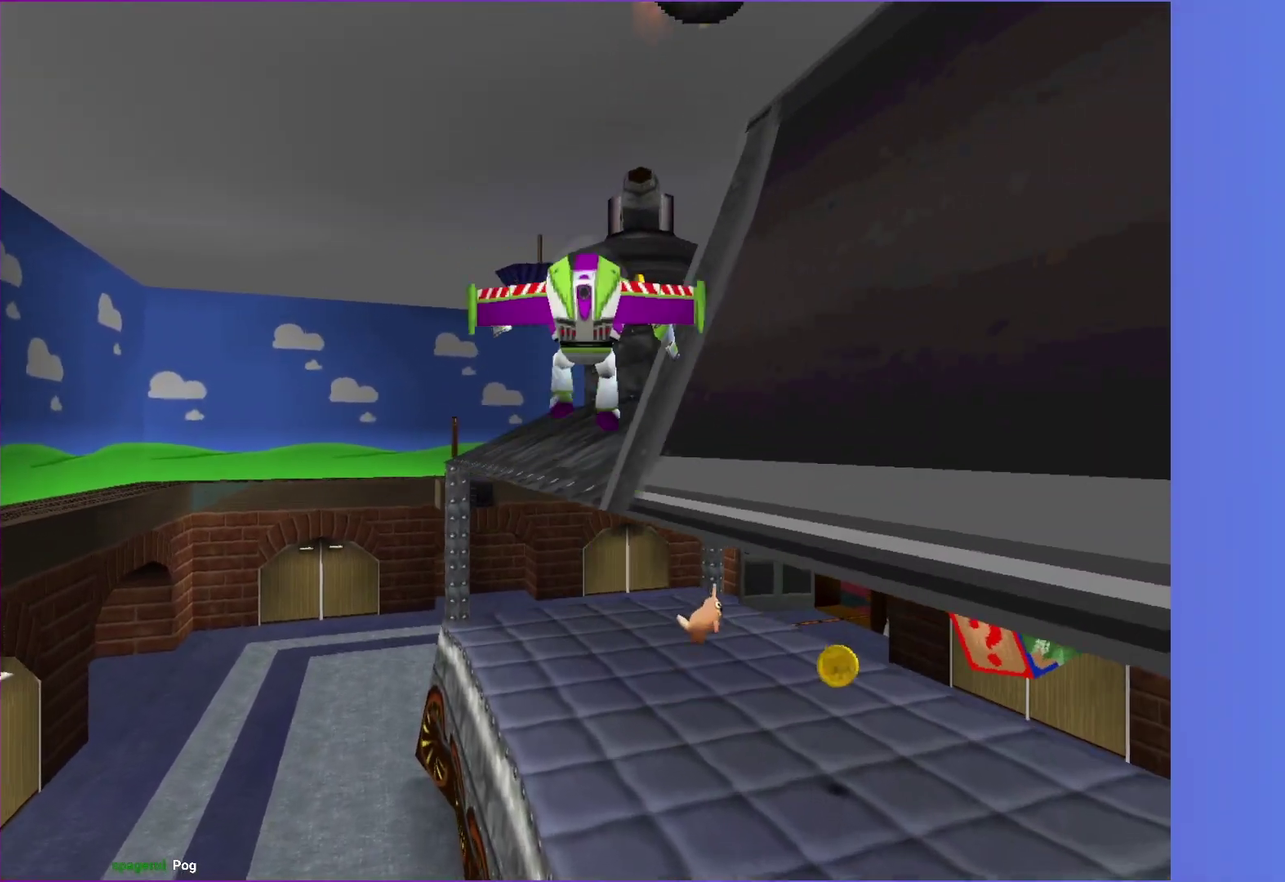
{"buttons": [], "left_stick": "up-right", "right_stick": "center", "events": [[367, "A", "up"], [417, "left_stick", "up-right"]]}
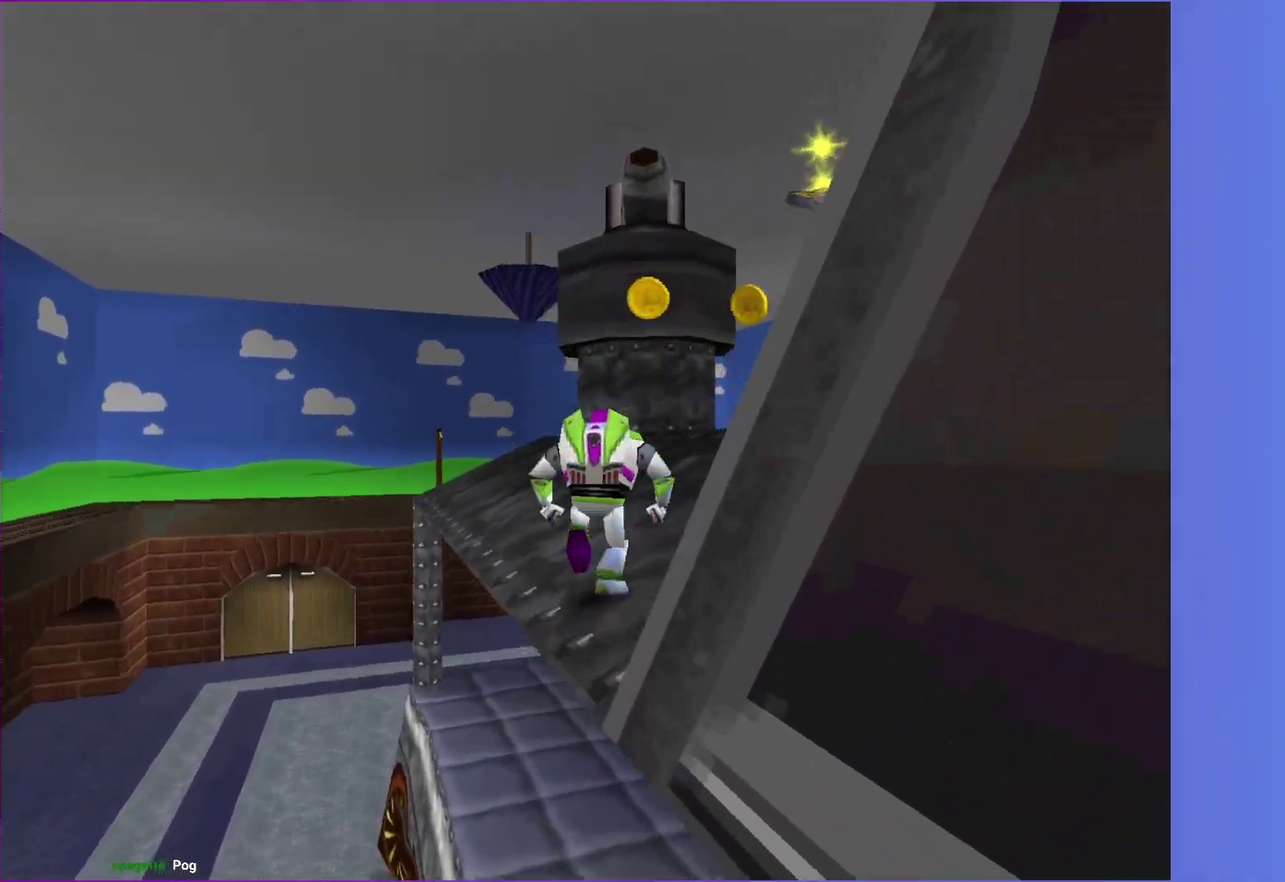
{"buttons": ["A"], "left_stick": "up", "right_stick": "center", "events": [[100, "left_stick", "right"], [250, "left_stick", "up-right"], [317, "B", "down"], [383, "A", "down"], [433, "B", "up"], [467, "left_stick", "up"]]}
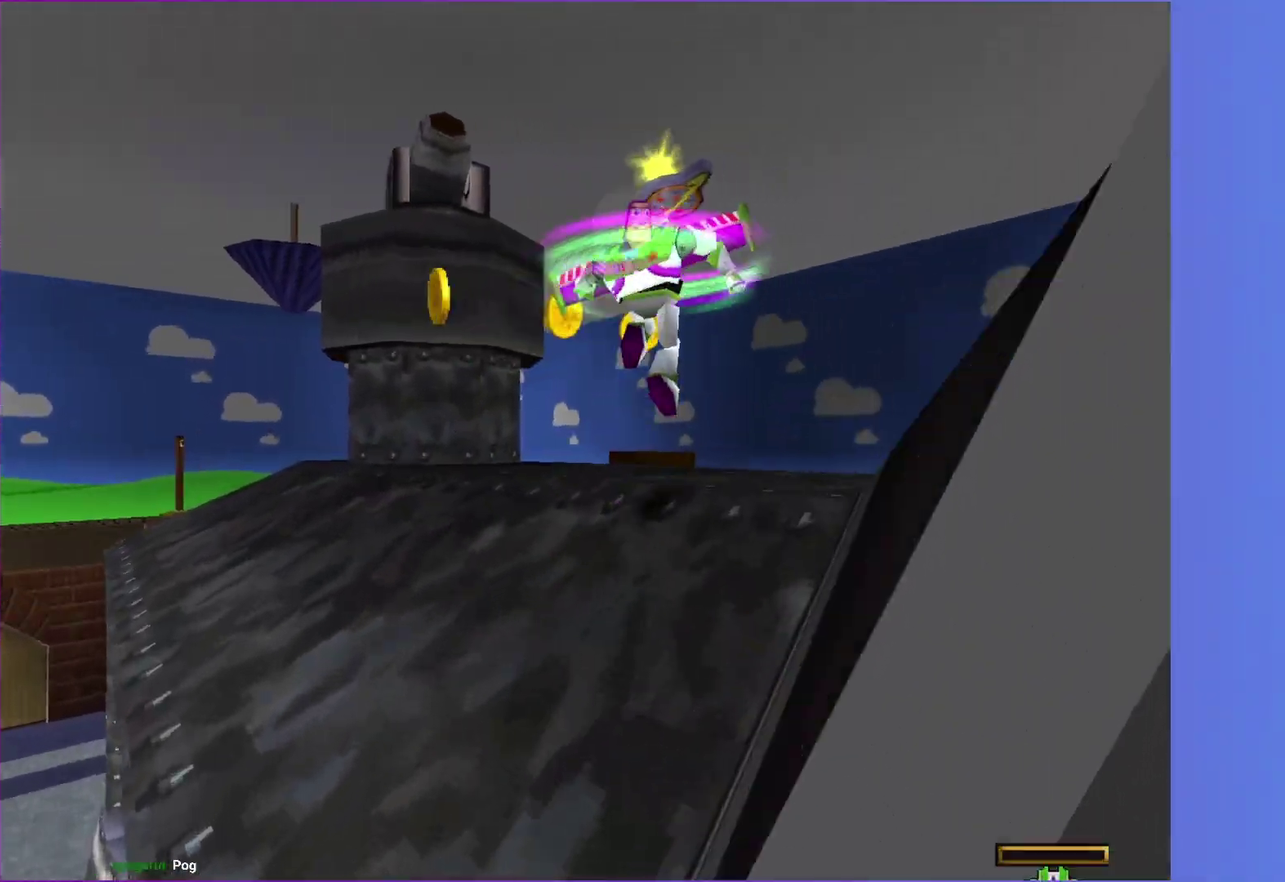
{"buttons": [], "left_stick": "up", "right_stick": "center", "events": [[350, "A", "up"]]}
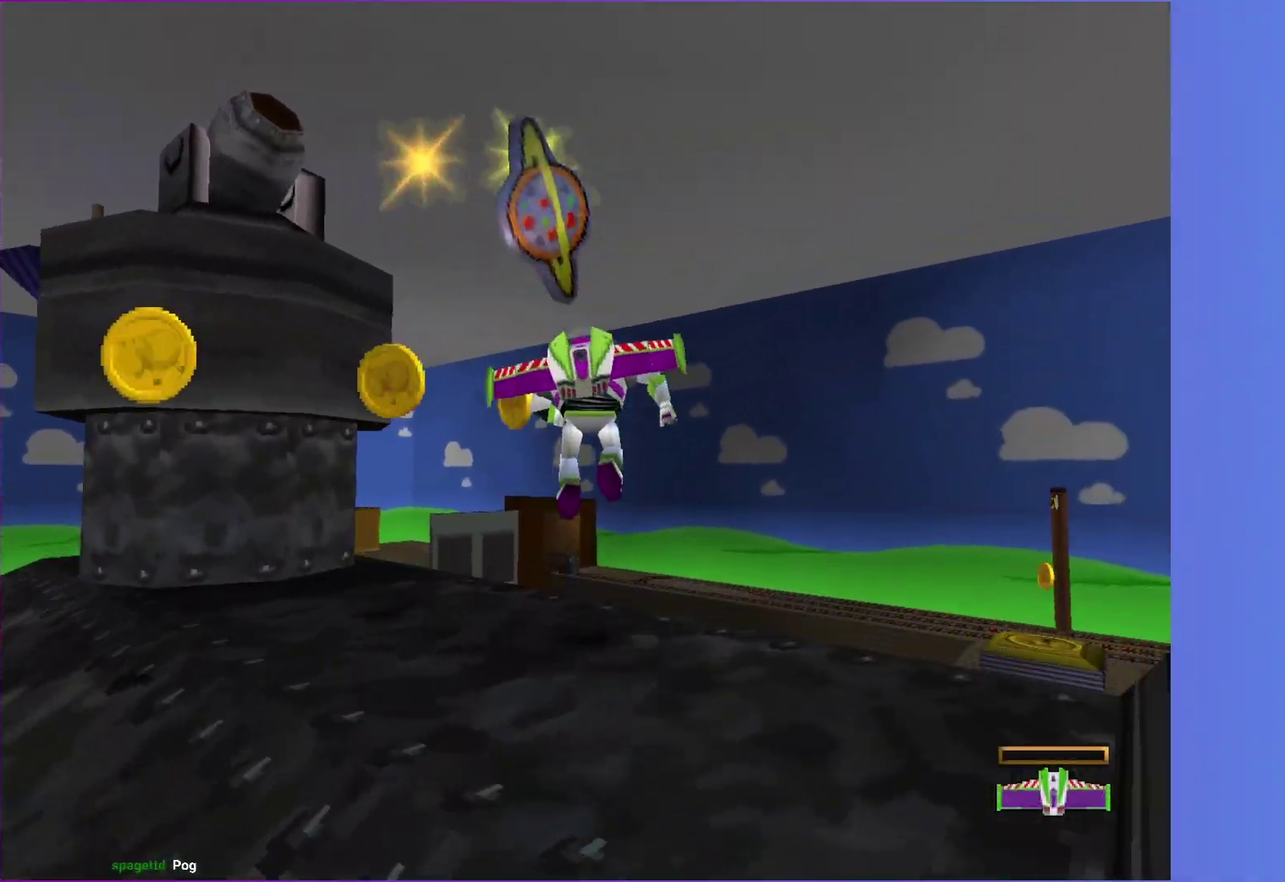
{"buttons": ["A"], "left_stick": "down", "right_stick": "center", "events": [[83, "left_stick", "up-left"], [133, "left_stick", "left"], [200, "left_stick", "down-left"], [267, "A", "down"], [300, "left_stick", "down"]]}
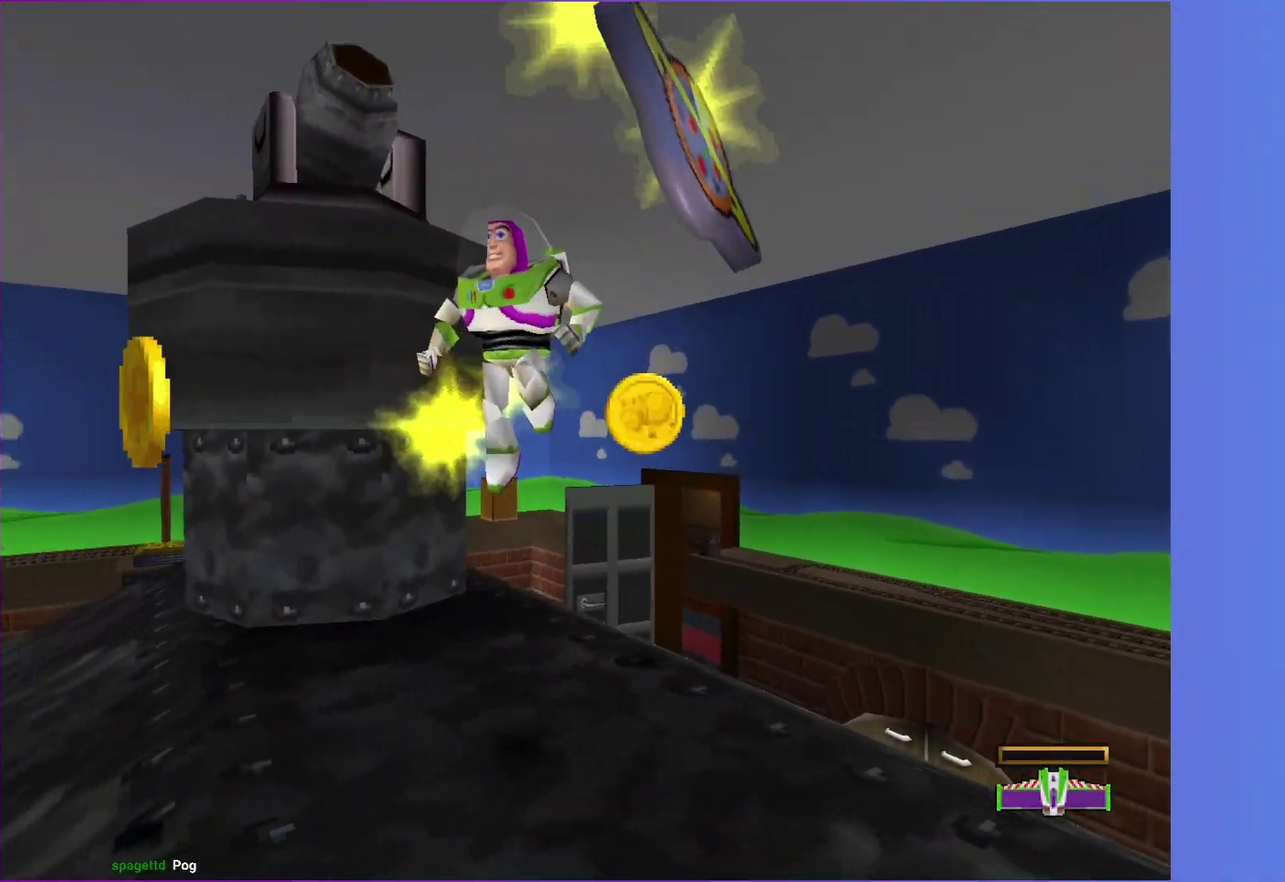
{"buttons": [], "left_stick": "up", "right_stick": "center", "events": [[50, "left_stick", "down-right"], [133, "left_stick", "up-right"], [200, "A", "up"], [317, "left_stick", "up"]]}
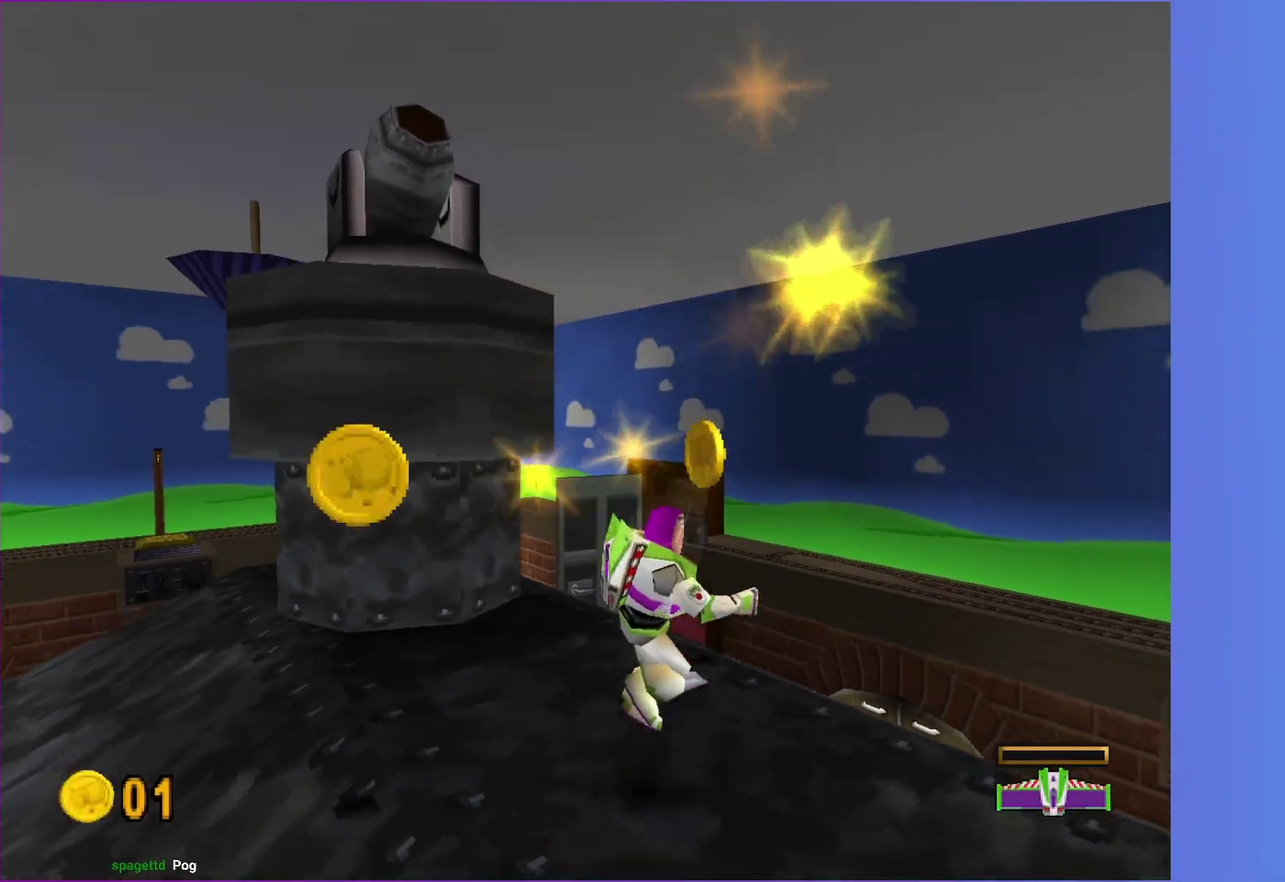
{"buttons": [], "left_stick": "up", "right_stick": "center", "events": [[33, "A", "down"], [133, "A", "up"], [267, "A", "down"], [367, "A", "up"]]}
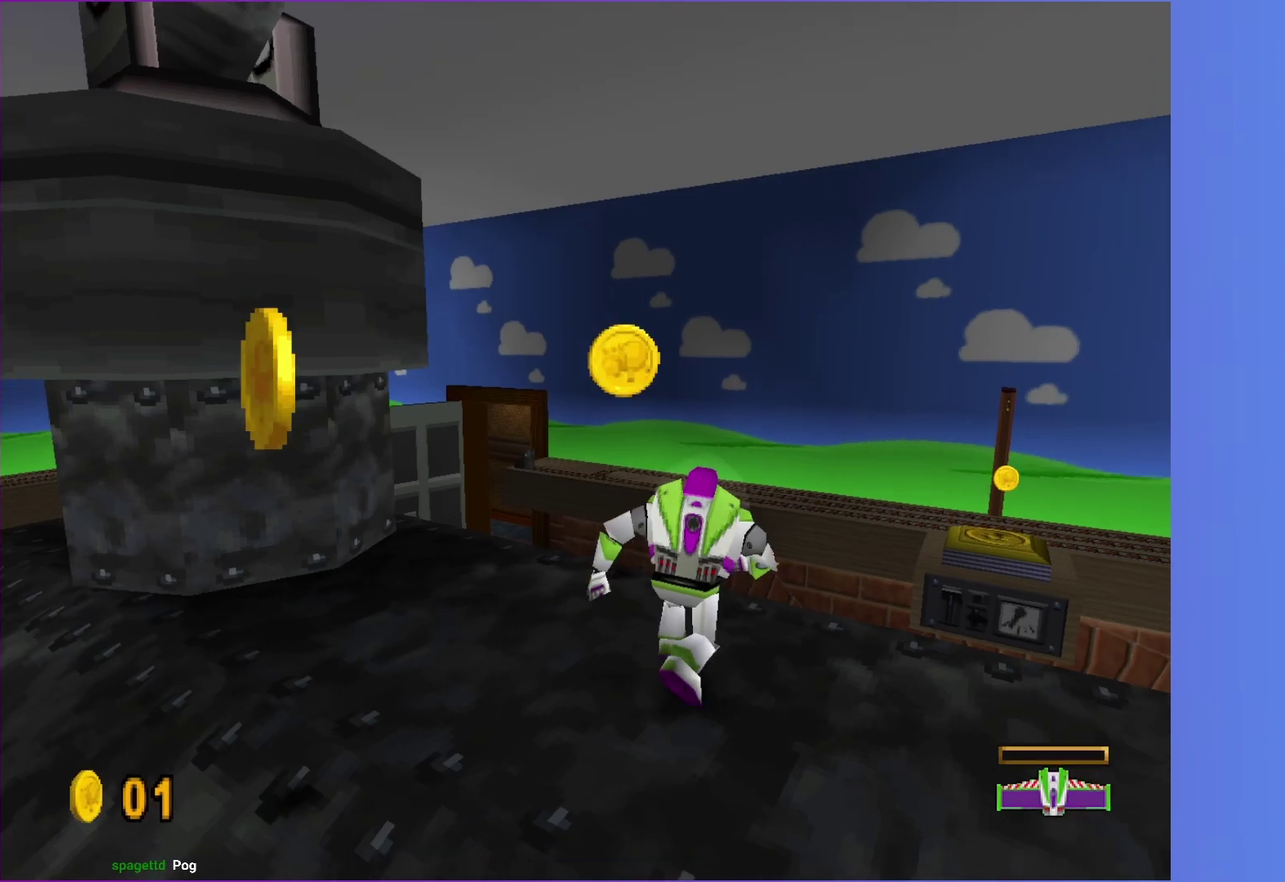
{"buttons": [], "left_stick": "up", "right_stick": "center", "events": [[117, "left_stick", "up-left"], [400, "left_stick", "up"]]}
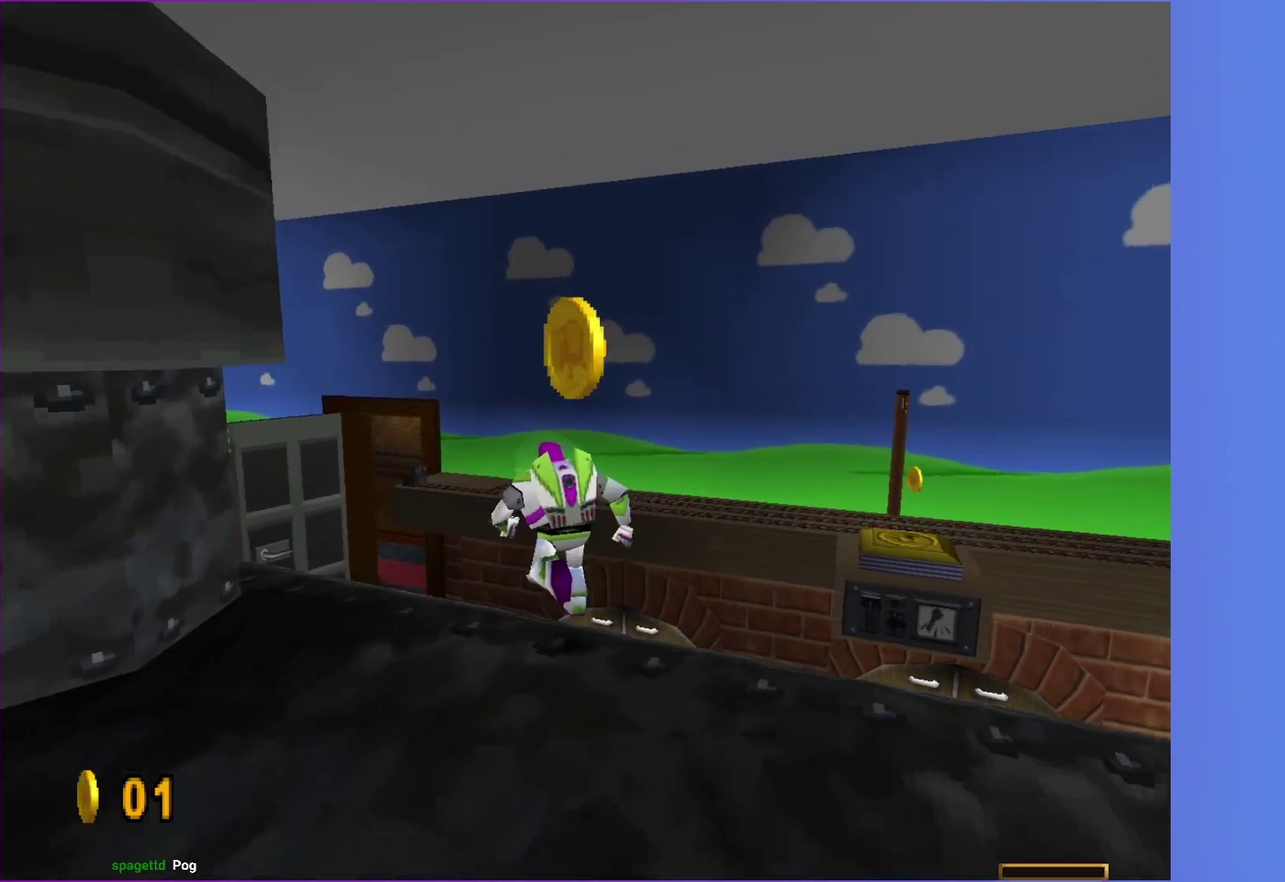
{"buttons": [], "left_stick": "up", "right_stick": "center", "events": [[67, "left_stick", "up-left"], [450, "left_stick", "up"]]}
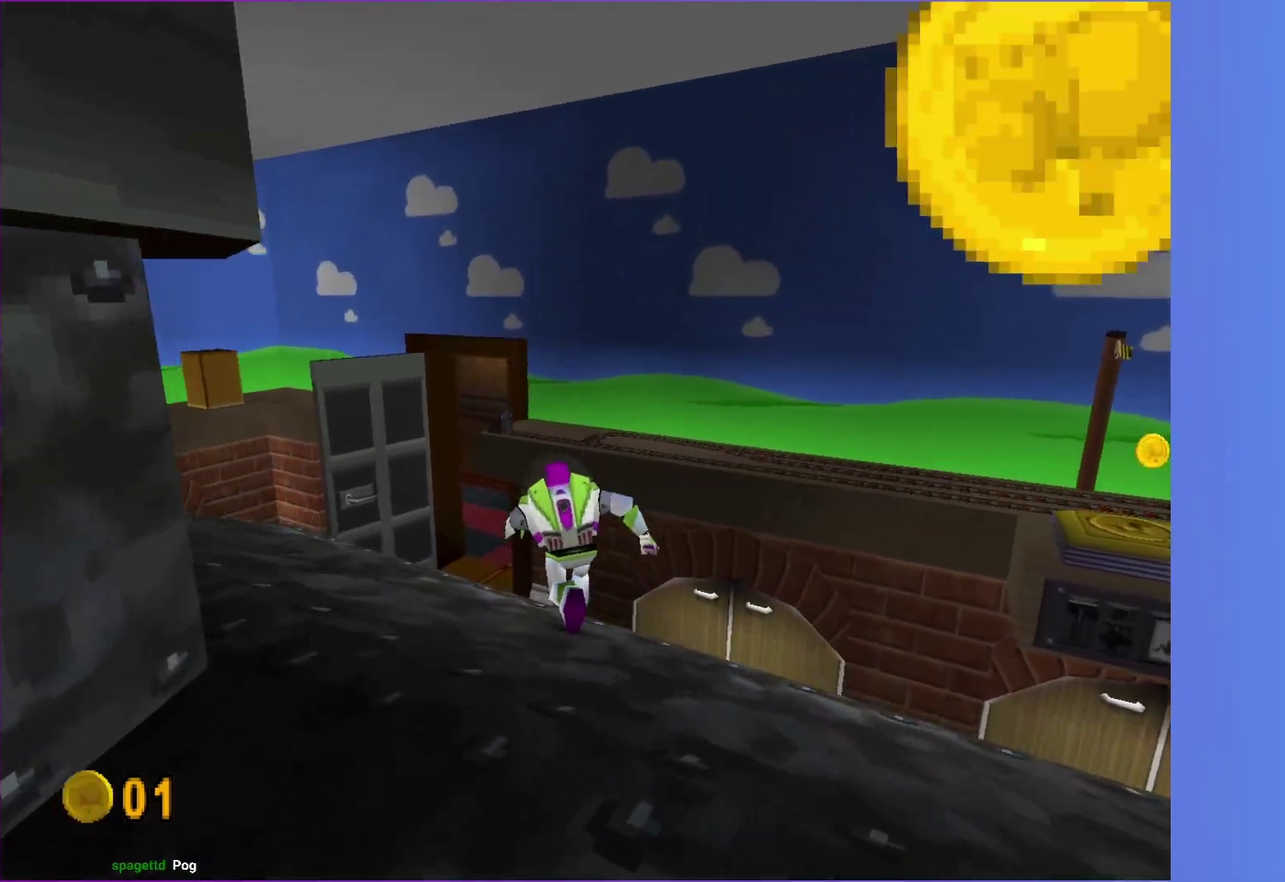
{"buttons": [], "left_stick": "up", "right_stick": "center", "events": []}
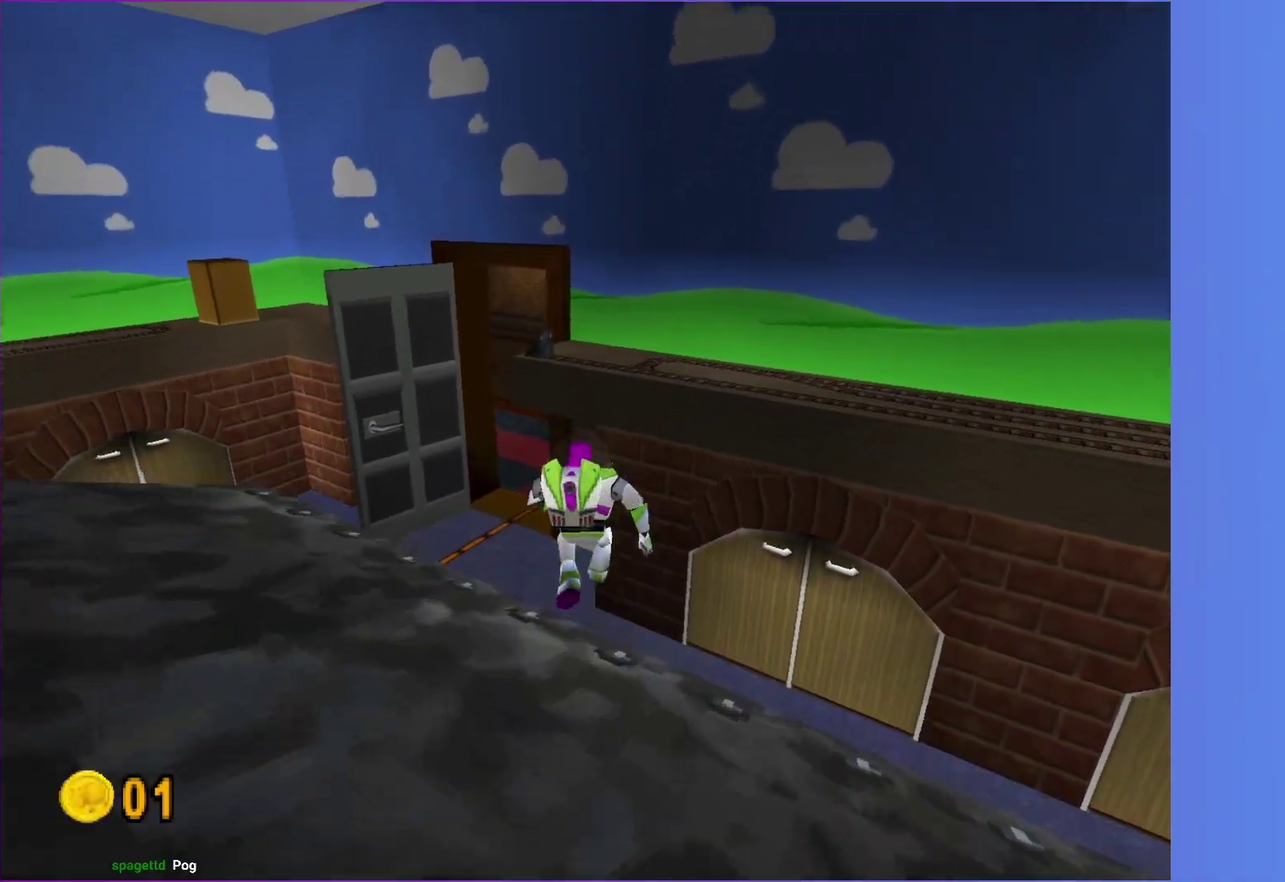
{"buttons": ["A"], "left_stick": "up", "right_stick": "center", "events": [[150, "left_stick", "up-left"], [300, "A", "down"], [367, "left_stick", "up"]]}
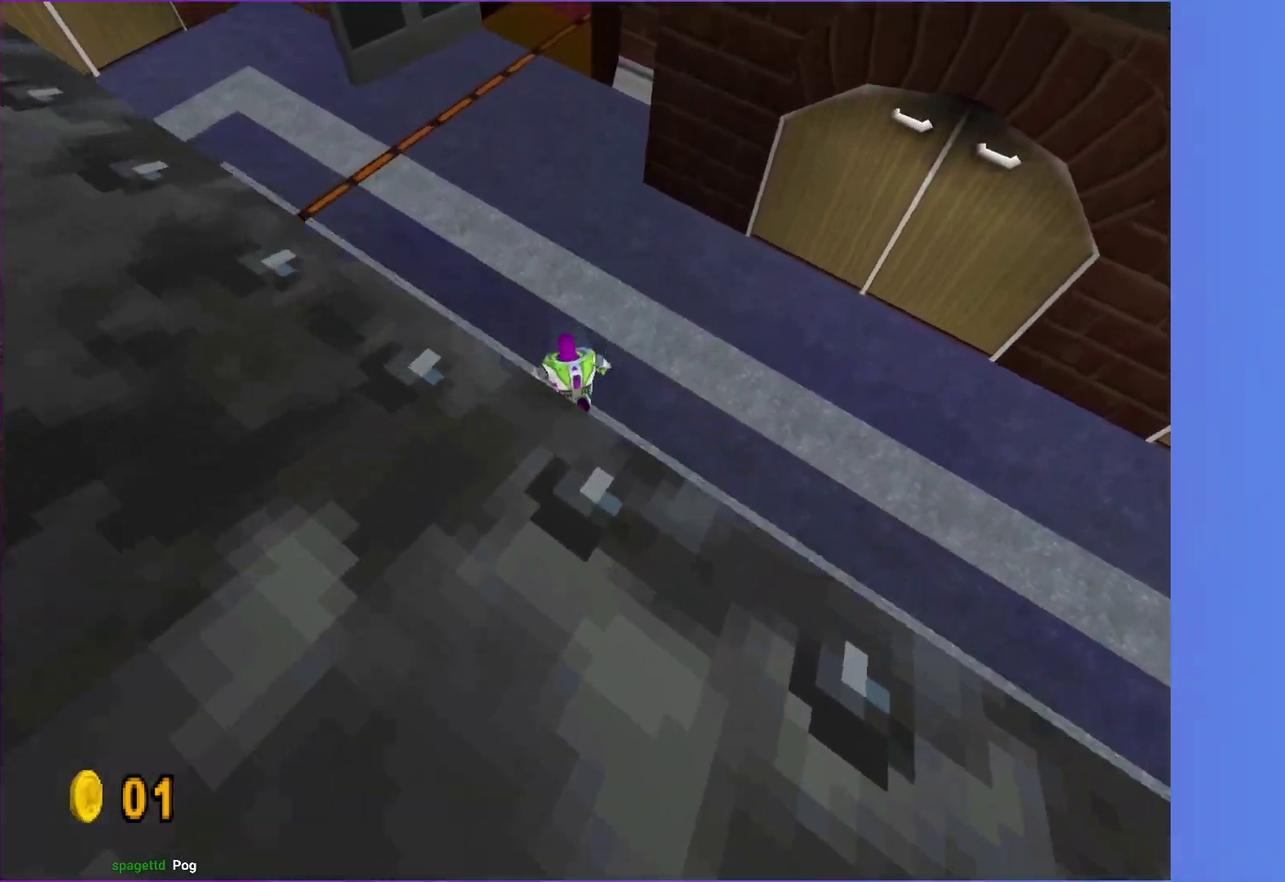
{"buttons": ["A"], "left_stick": "up", "right_stick": "center", "events": [[283, "left_stick", "up-left"], [367, "left_stick", "up"]]}
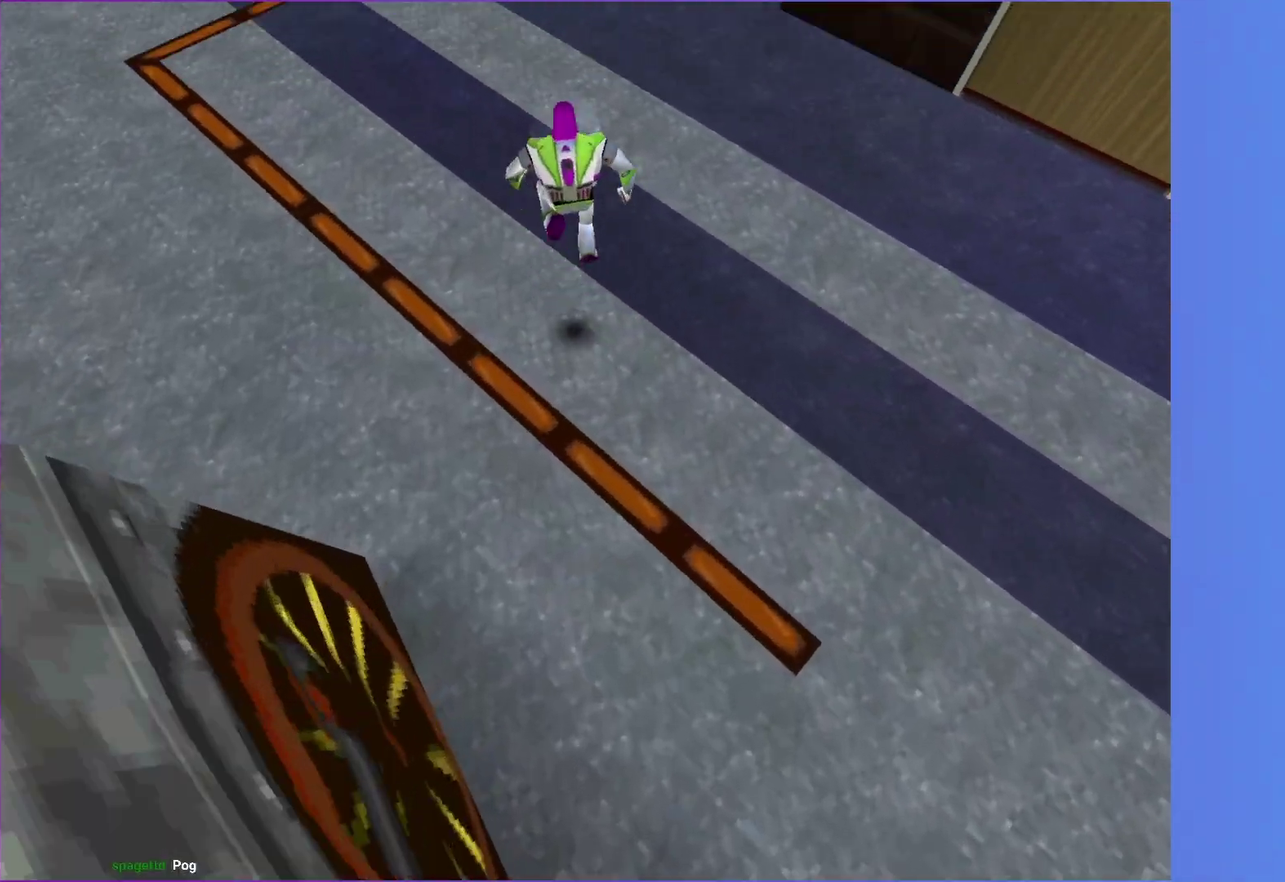
{"buttons": [], "left_stick": "up", "right_stick": "center", "events": [[200, "A", "up"]]}
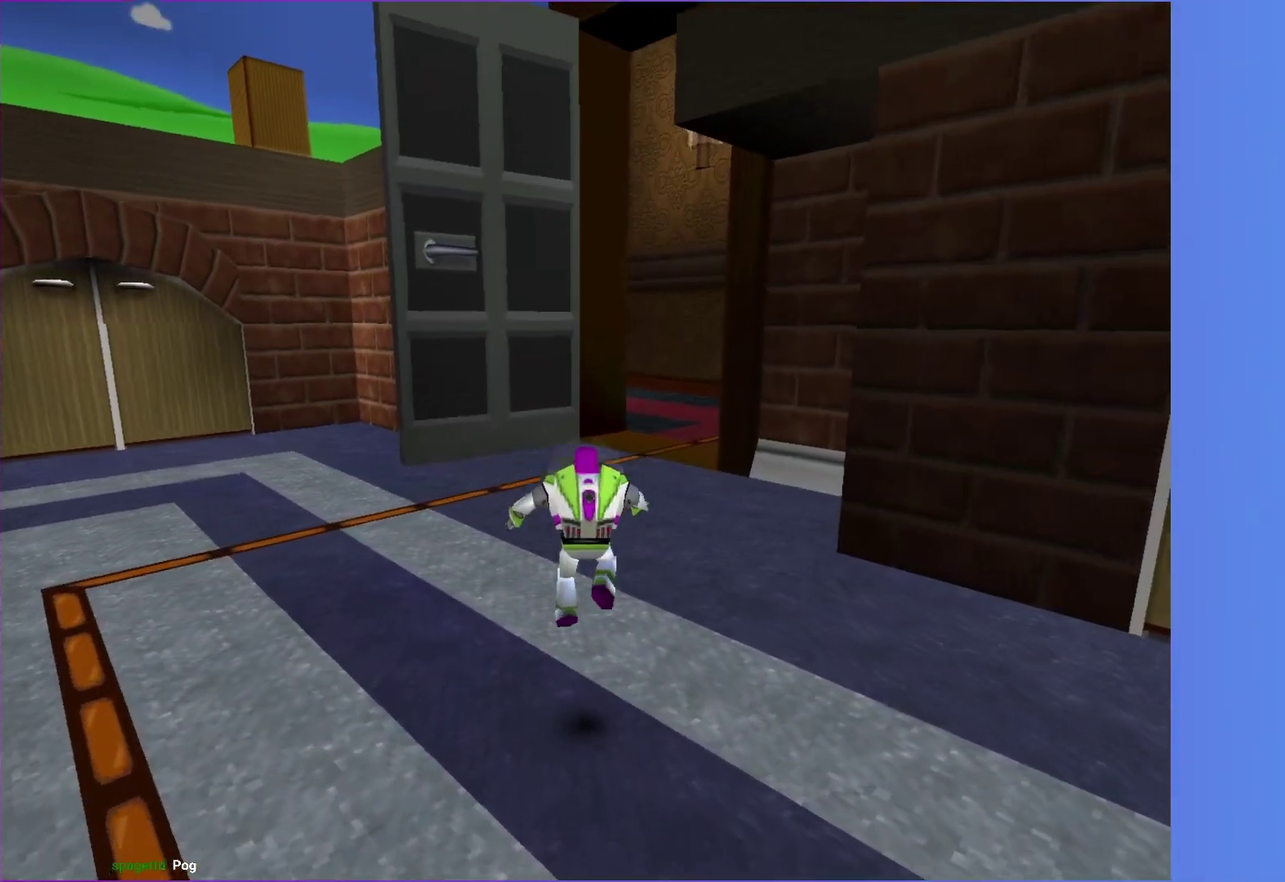
{"buttons": [], "left_stick": "up", "right_stick": "center", "events": [[183, "R1", "down"], [267, "R1", "up"]]}
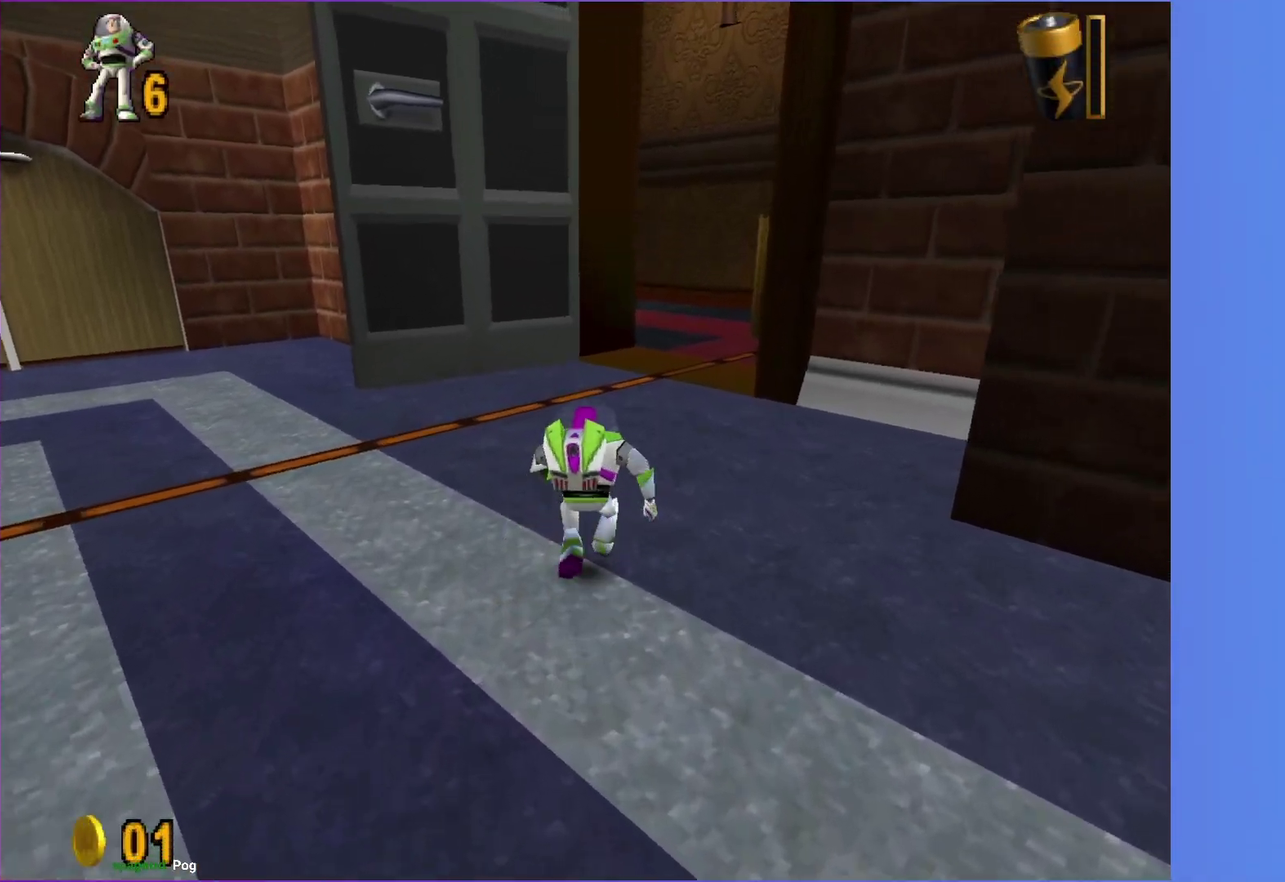
{"buttons": [], "left_stick": "up", "right_stick": "center", "events": [[133, "left_stick", "up-right"], [233, "left_stick", "up"]]}